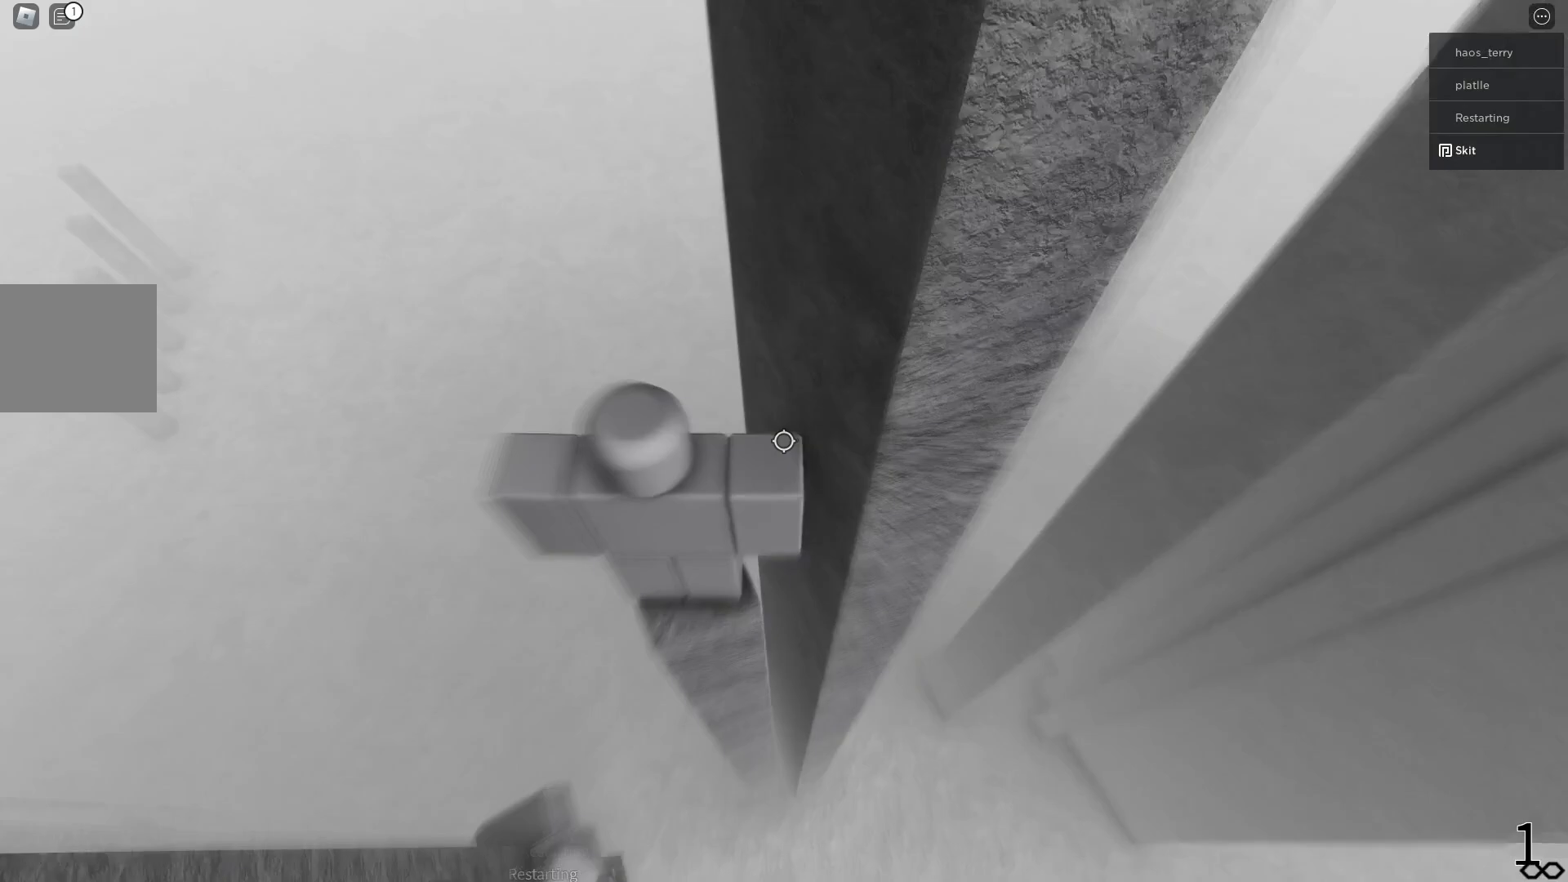
Gameplay with keyboard; each line is a JSON object with the keys held at the frame after it. "events" lists presses ("down") and releases ("up") of "a", "ctrl", "d", "e", "q", "s", "shift", "space" and "w" between this image and that frame as [ms after this image, input, new state], when the widget could be followed in between. No other keys are recorded. Mouse input is not recorded.
{"keys": ["d"], "events": [[433, "d", "down"]]}
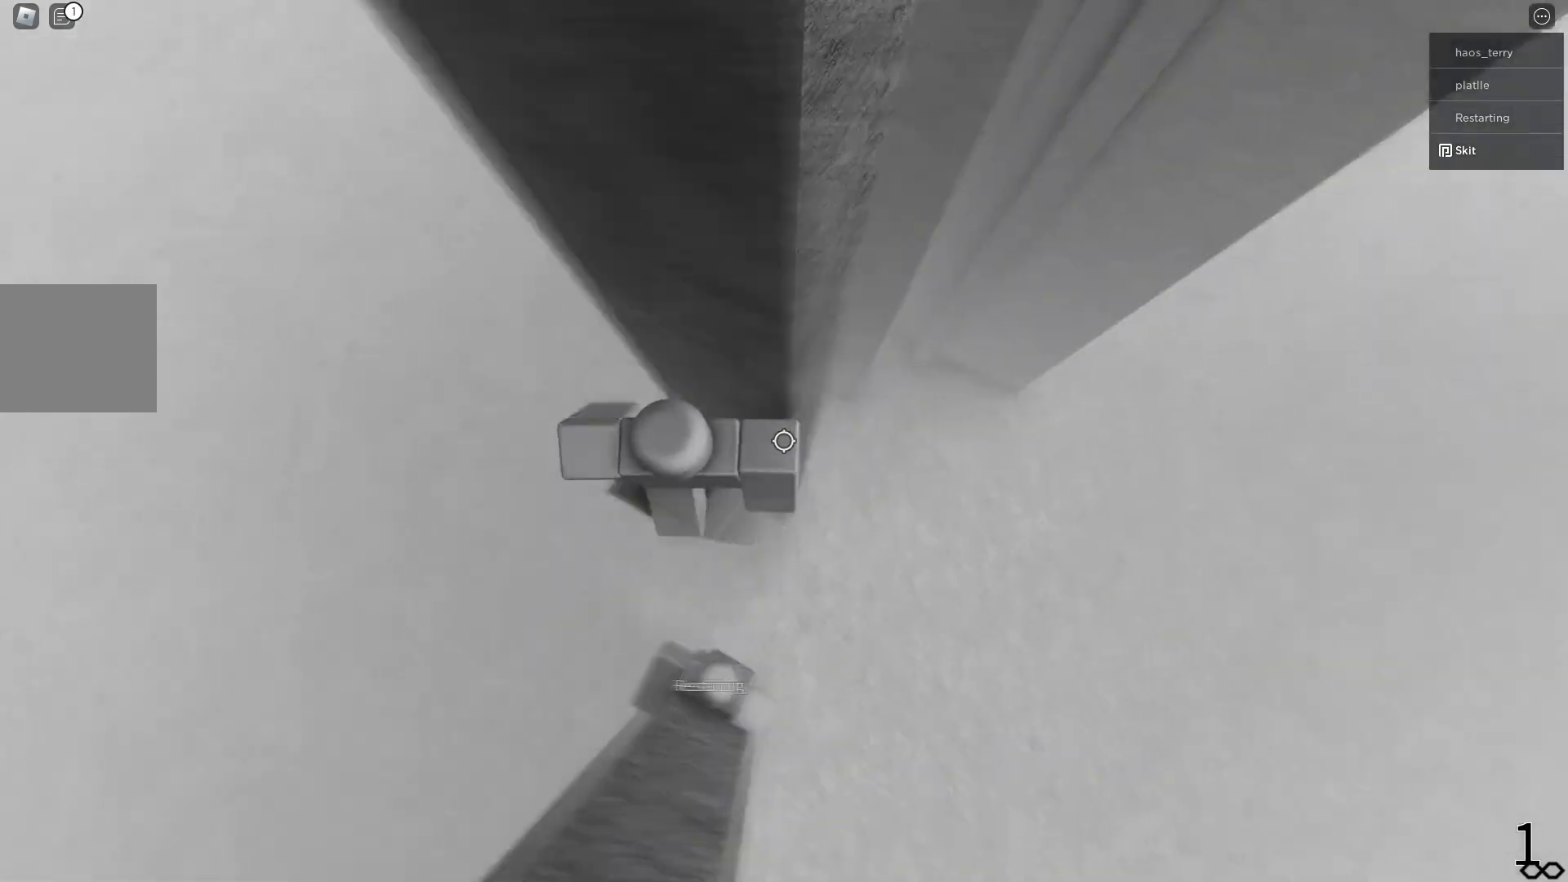
{"keys": ["d", "w"], "events": [[117, "space", "down"], [233, "space", "up"], [367, "w", "down"]]}
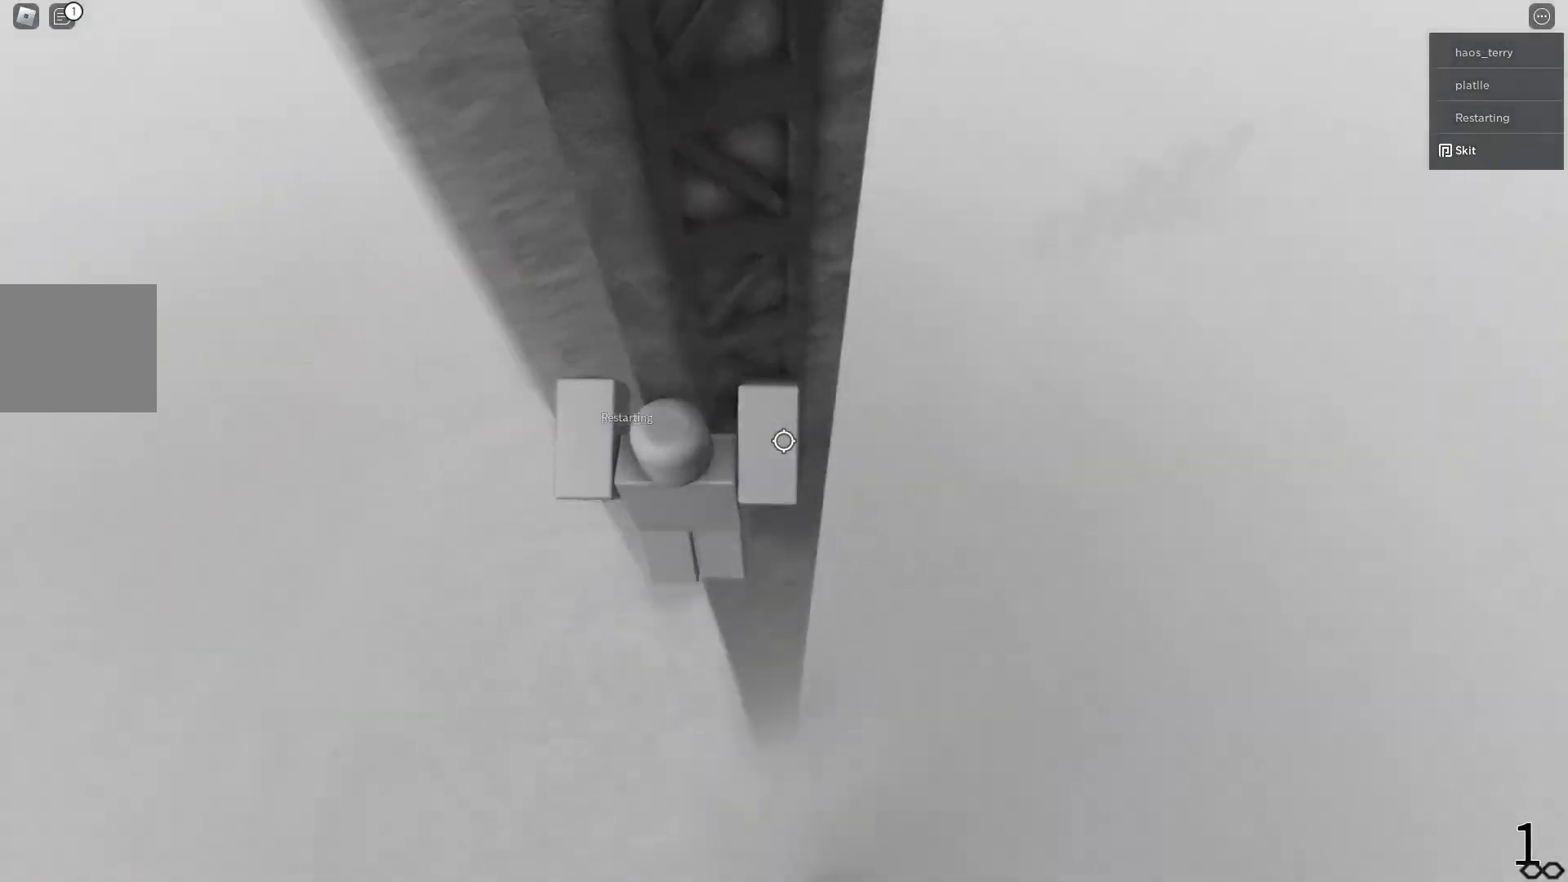
{"keys": ["w"], "events": [[133, "d", "up"]]}
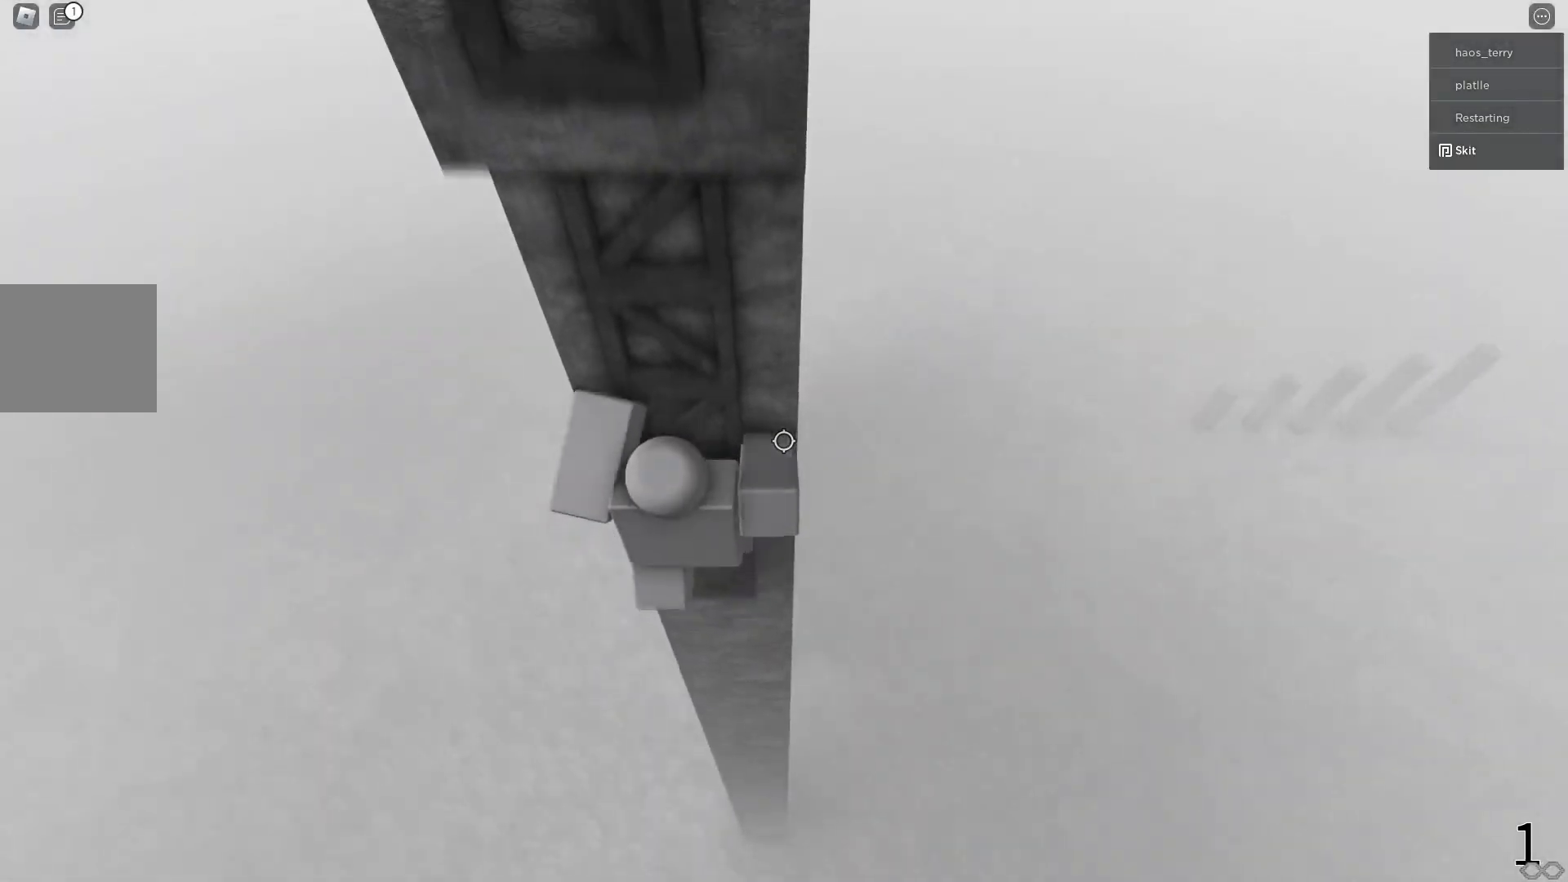
{"keys": ["w"], "events": []}
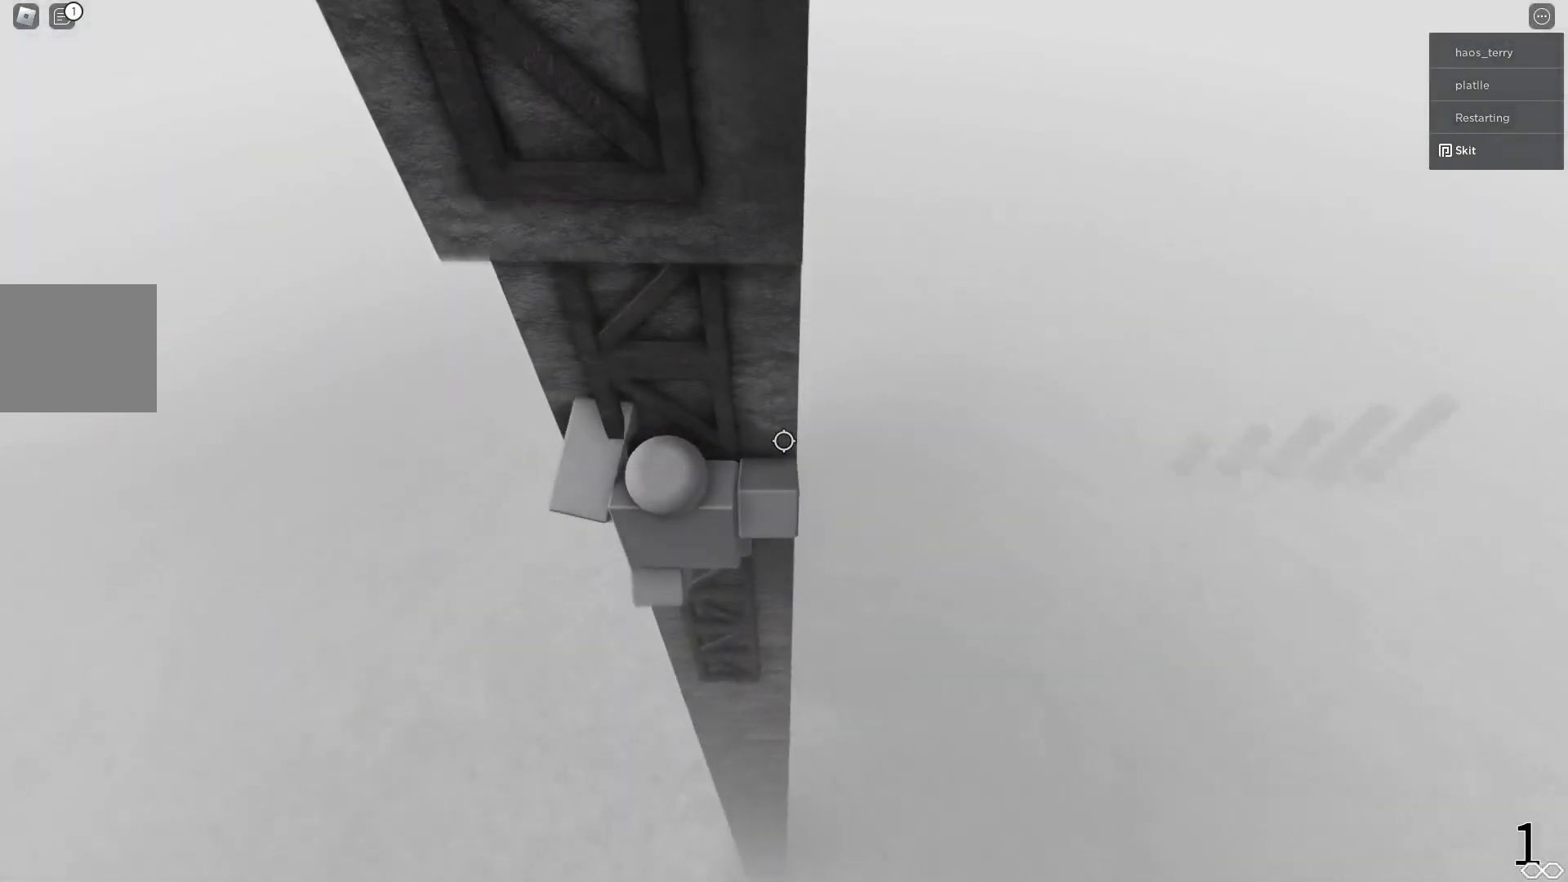
{"keys": ["w"], "events": []}
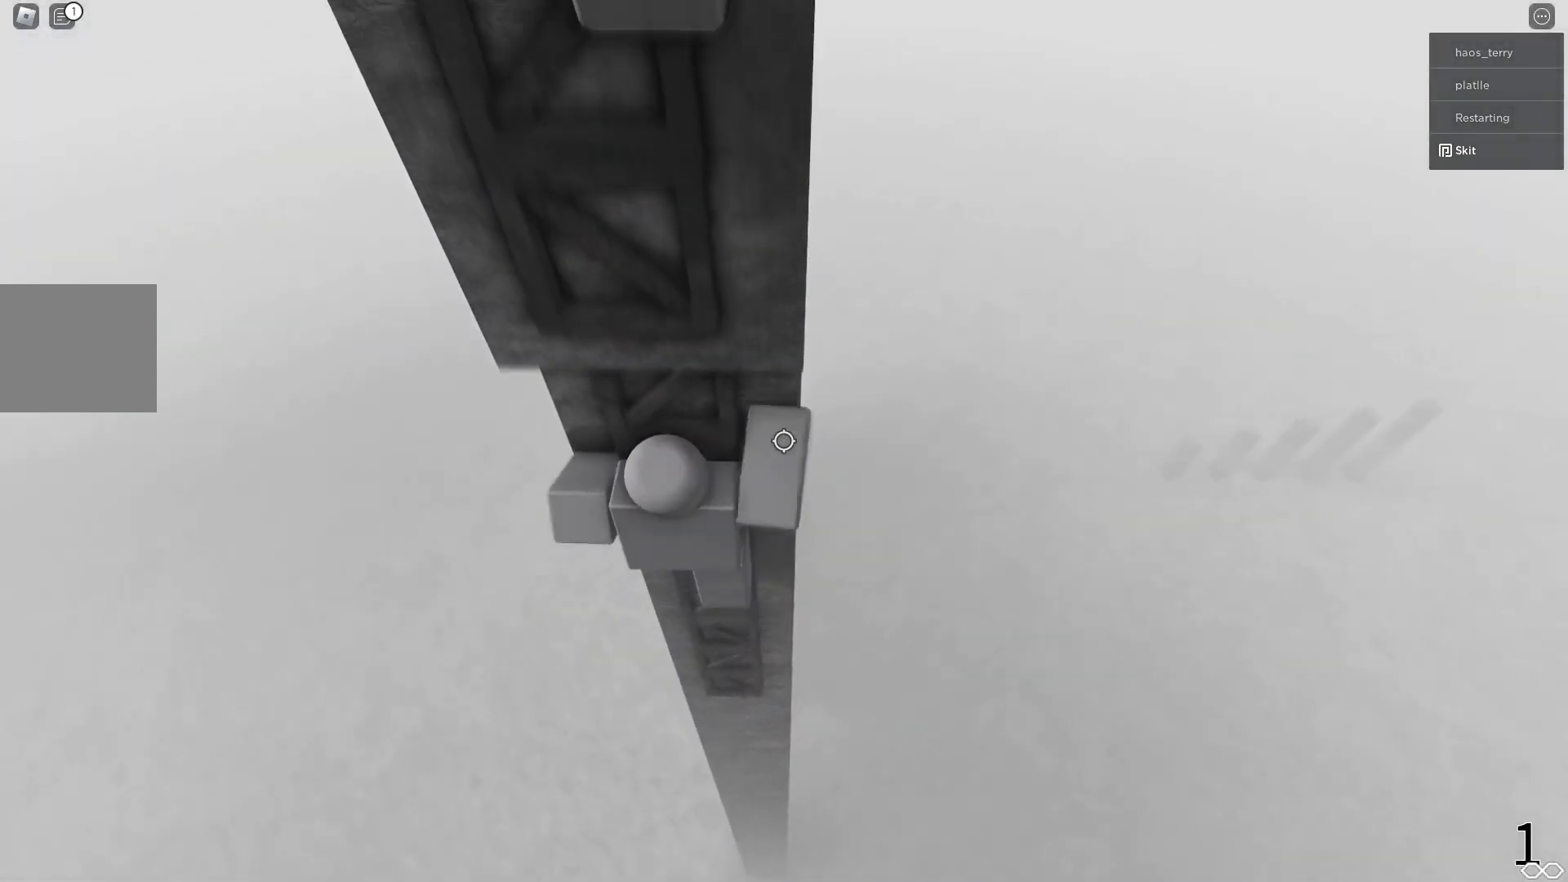
{"keys": ["w"], "events": []}
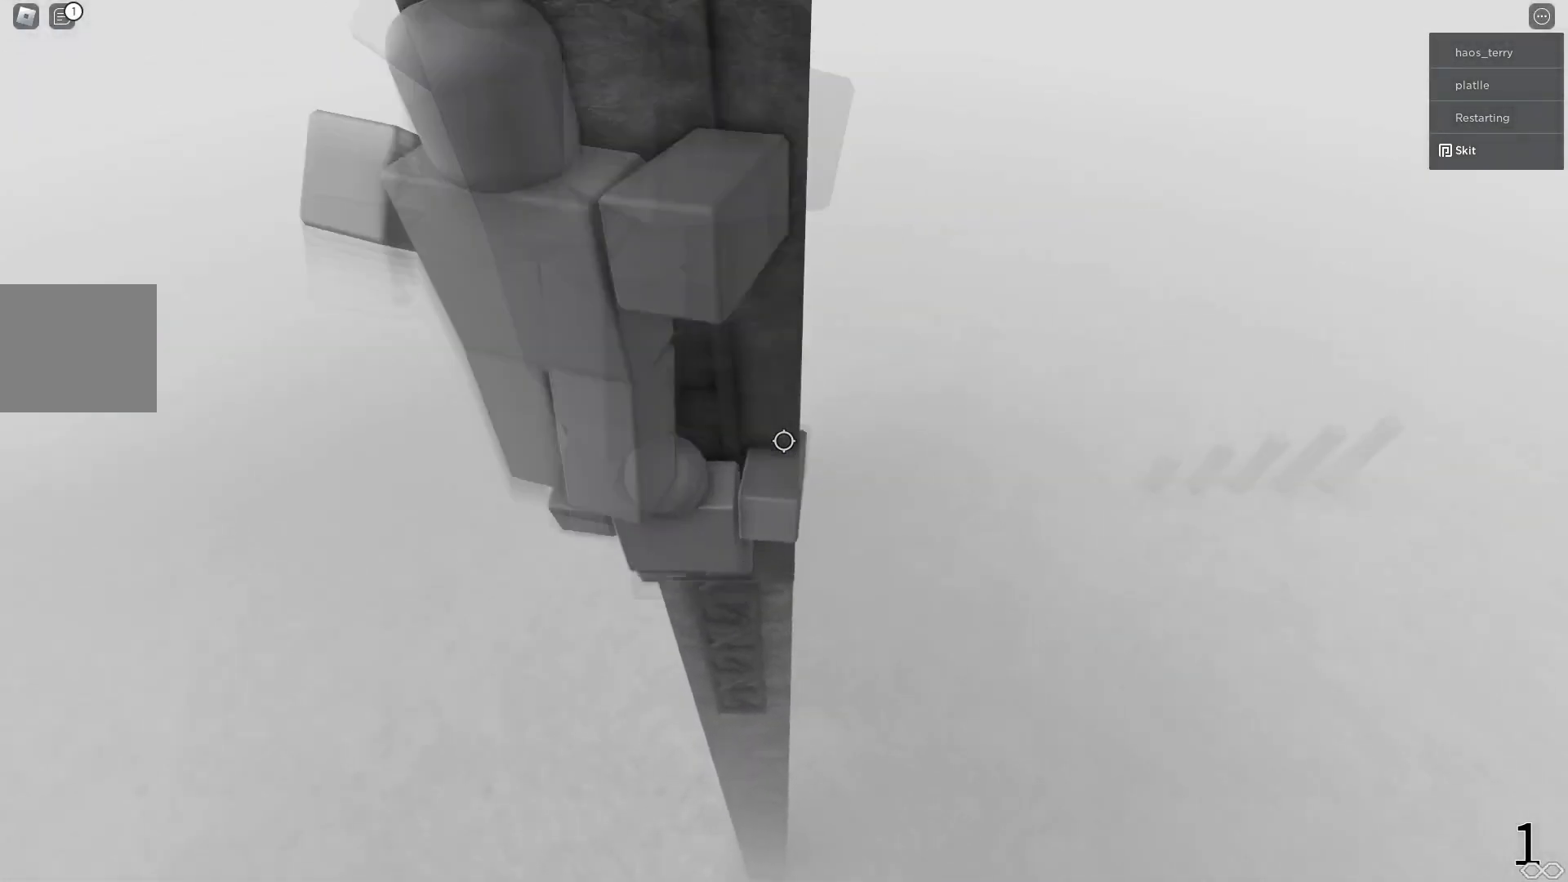
{"keys": ["w"], "events": [[400, "shift", "down"], [500, "shift", "up"]]}
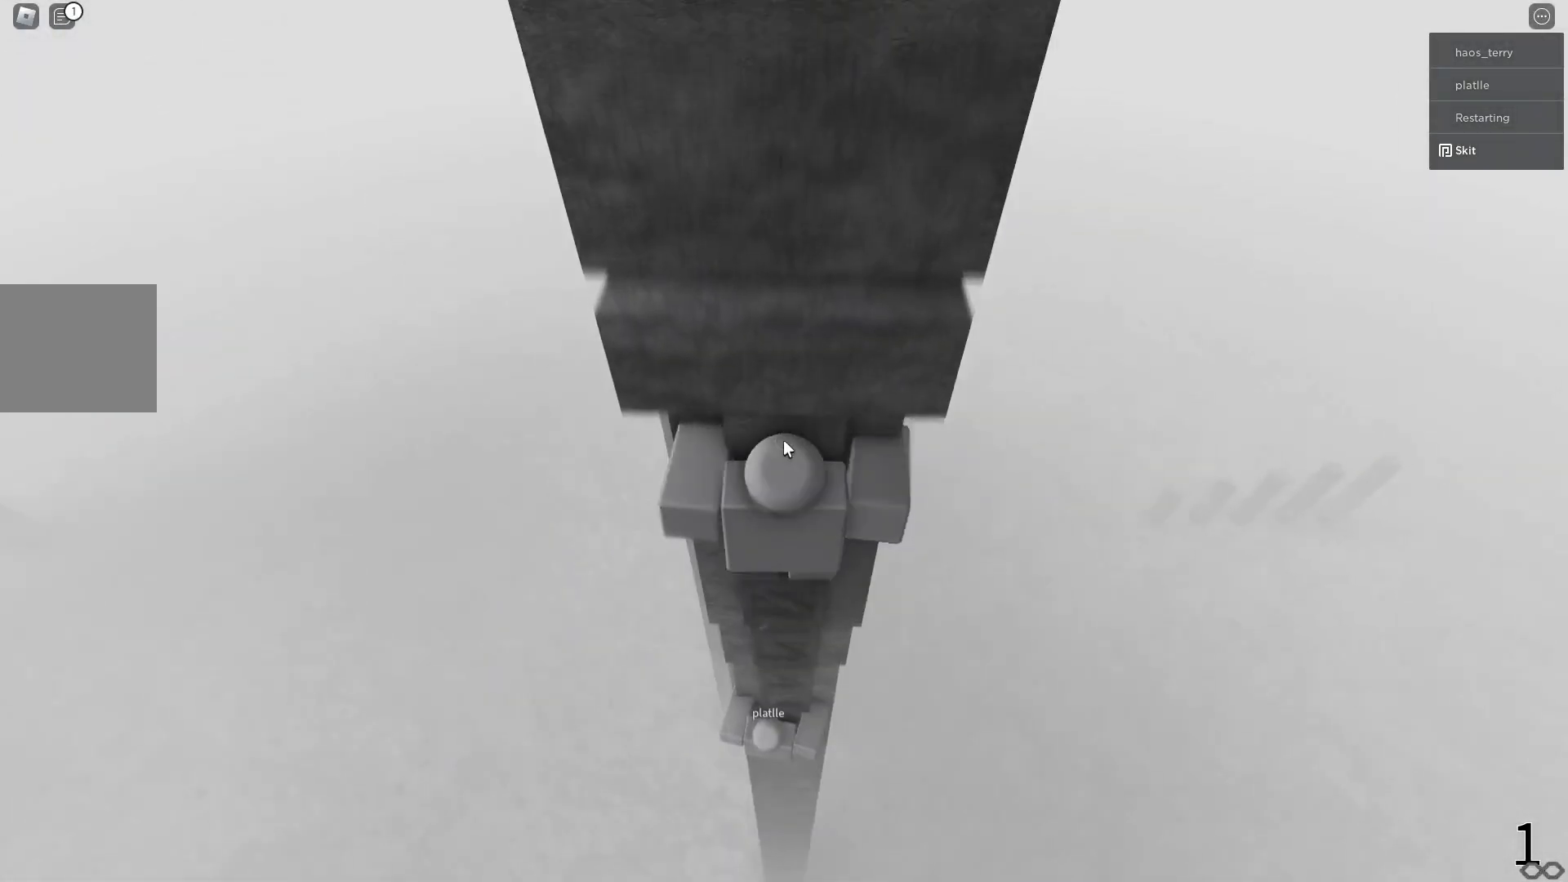
{"keys": ["d", "space"], "events": [[100, "w", "up"], [367, "d", "down"], [400, "shift", "down"], [483, "shift", "up"], [500, "space", "down"]]}
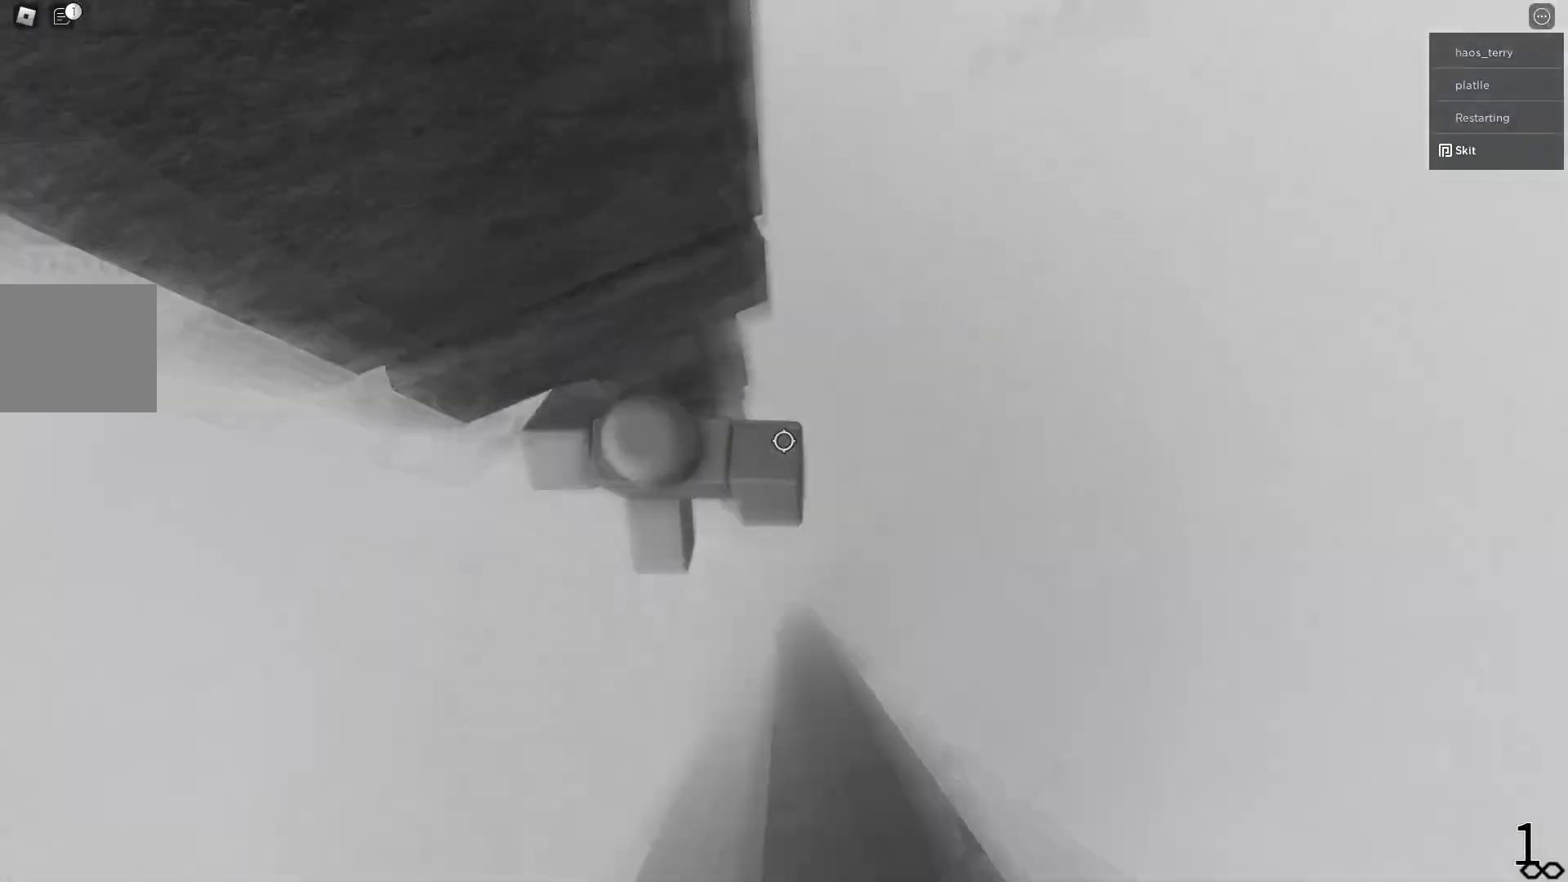
{"keys": ["w"], "events": [[50, "d", "up"], [67, "space", "up"], [233, "w", "down"], [283, "shift", "down"], [400, "shift", "up"]]}
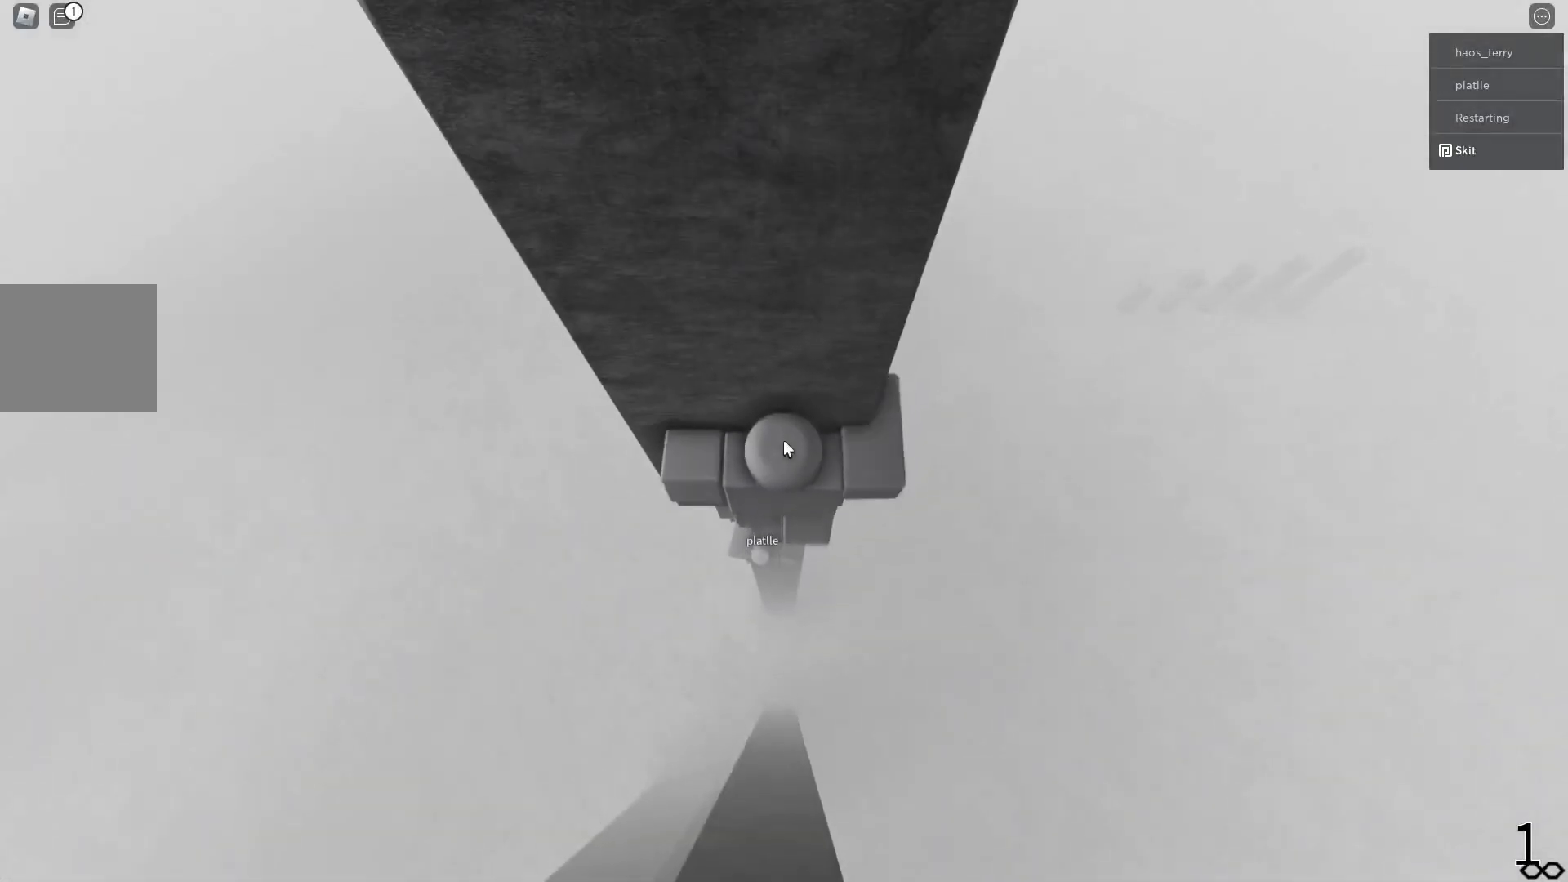
{"keys": ["d", "shift", "space"], "events": [[33, "w", "up"], [350, "d", "down"], [350, "shift", "down"], [417, "shift", "up"], [417, "space", "down"], [467, "shift", "down"]]}
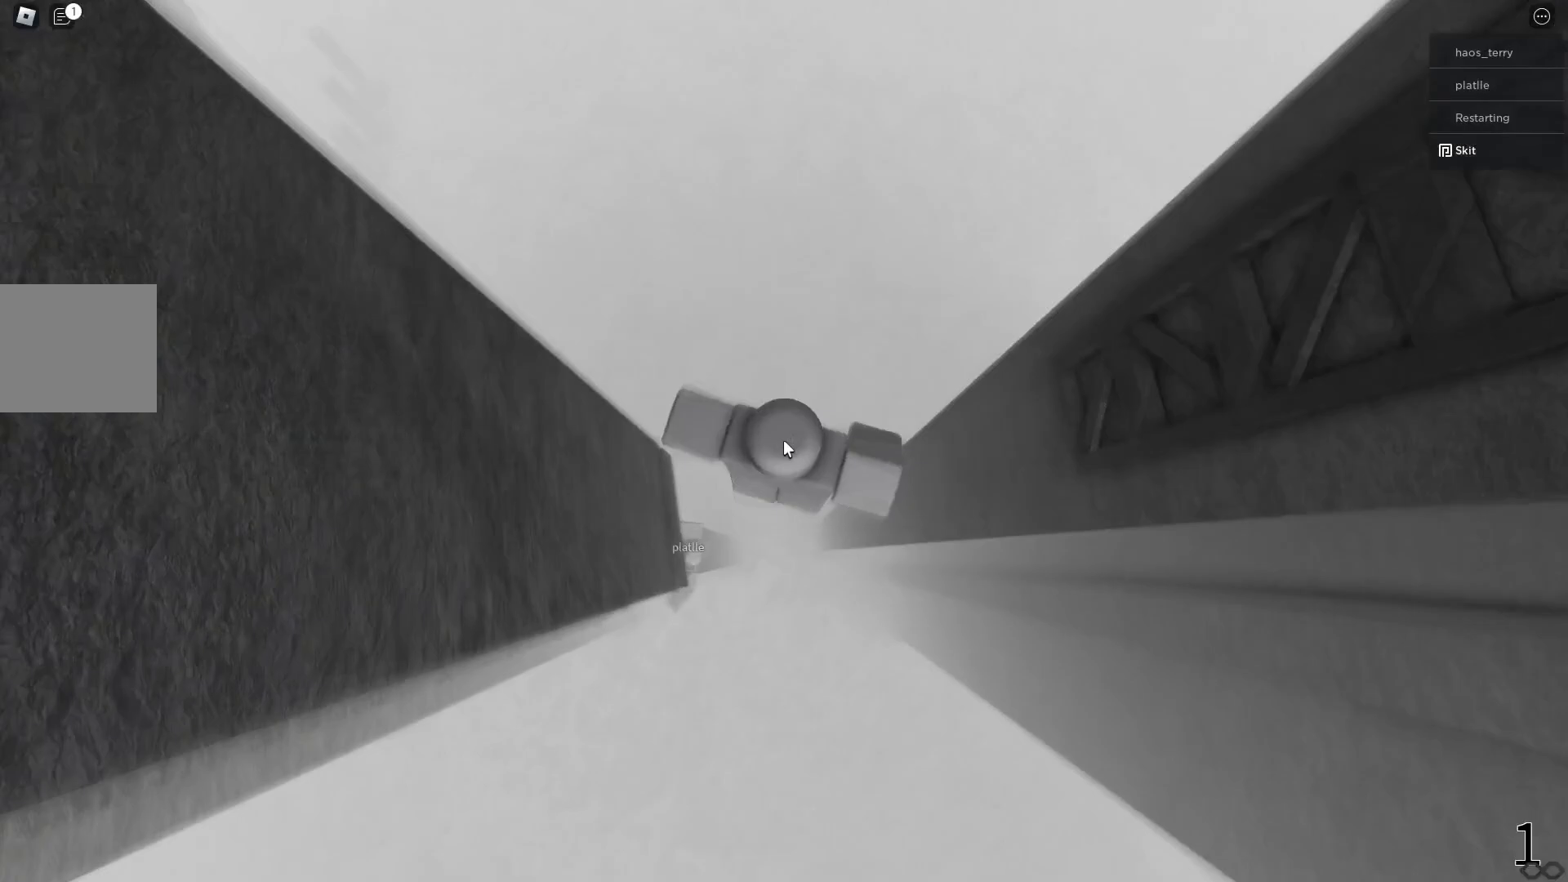
{"keys": [], "events": [[17, "space", "up"], [50, "shift", "up"], [483, "d", "up"]]}
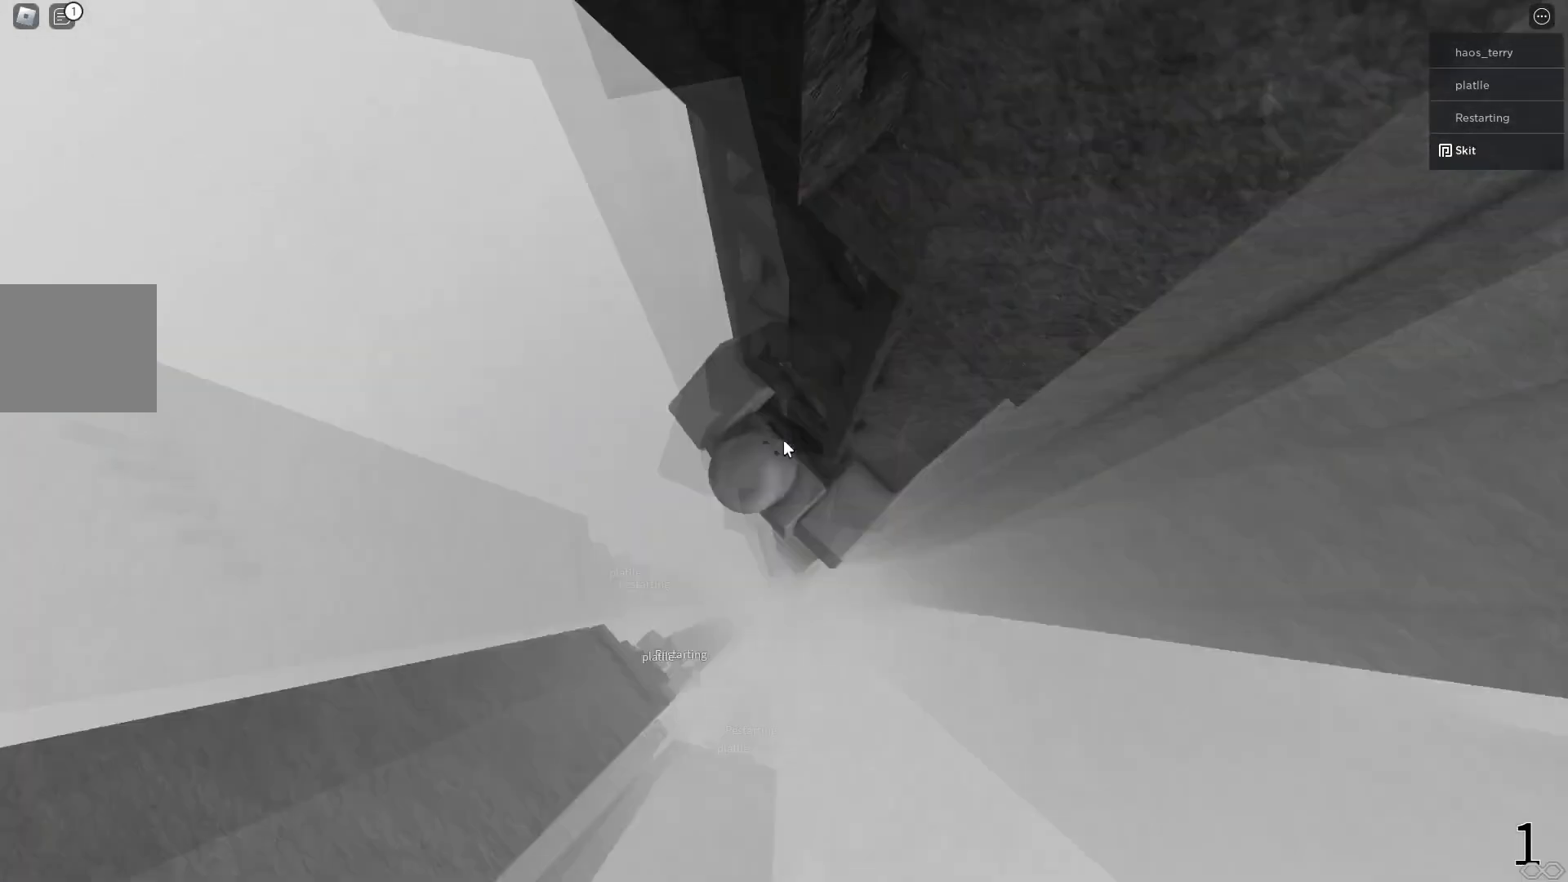
{"keys": ["w"], "events": [[217, "shift", "down"], [233, "a", "down"], [333, "shift", "up"], [333, "w", "down"], [383, "a", "up"]]}
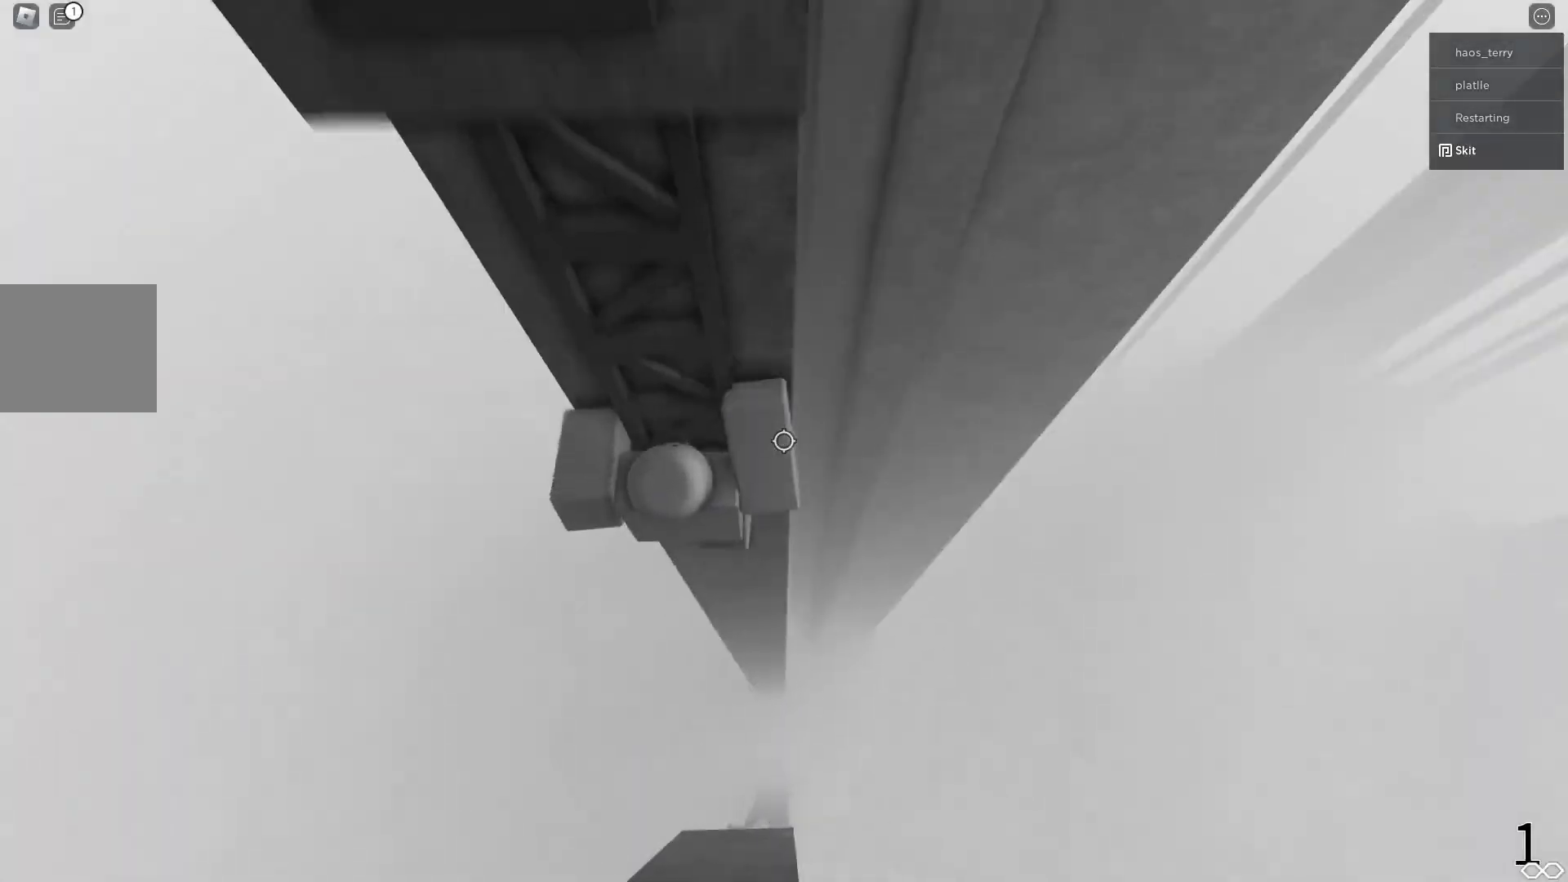
{"keys": ["w"], "events": []}
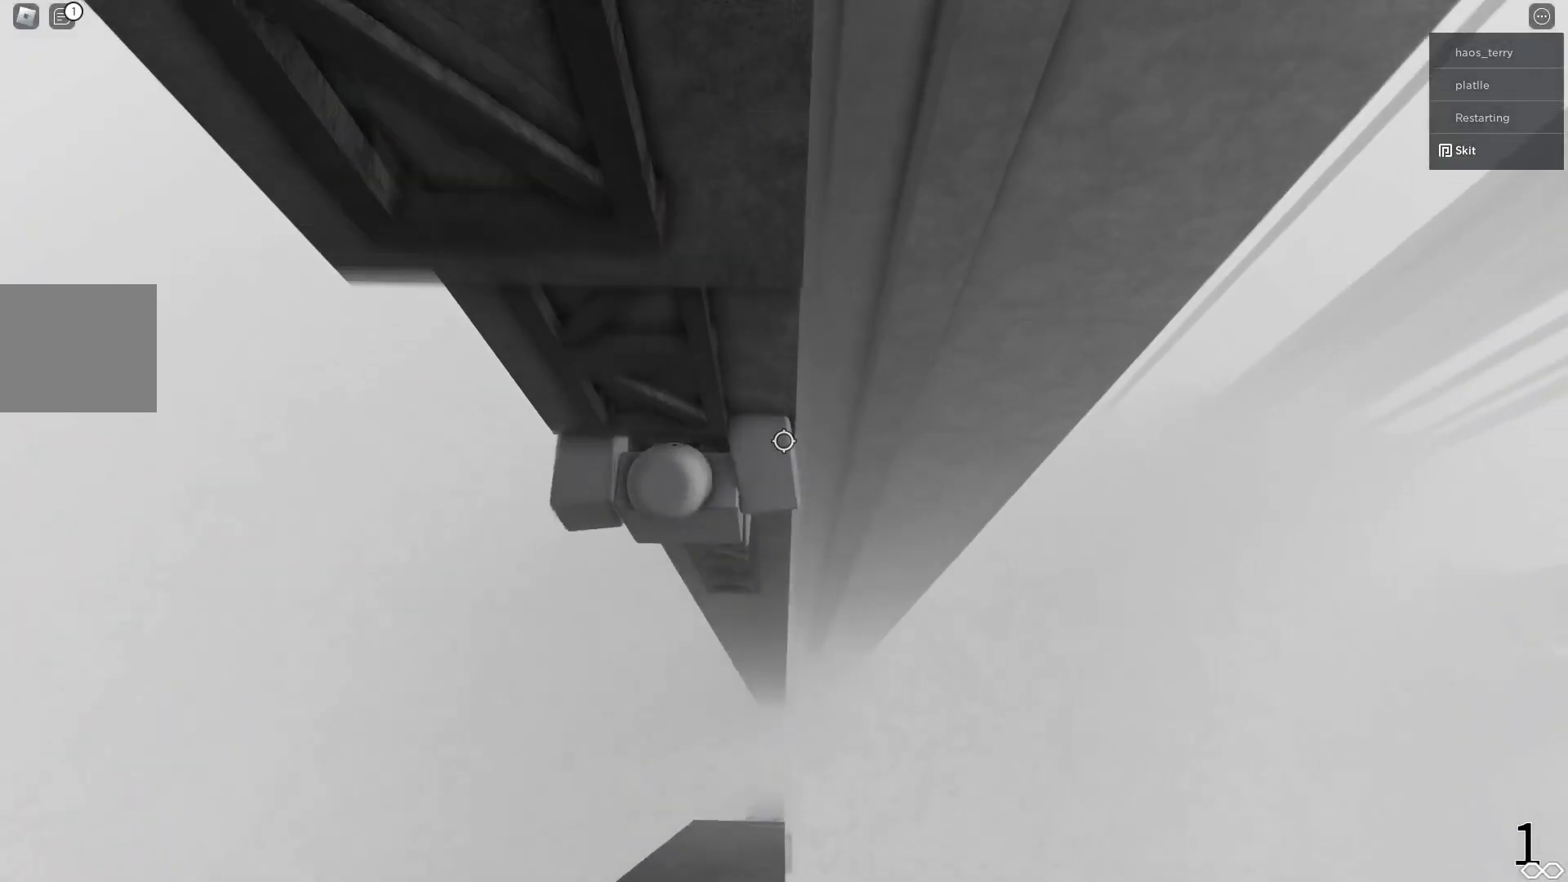
{"keys": ["w"], "events": [[50, "a", "down"], [317, "a", "up"]]}
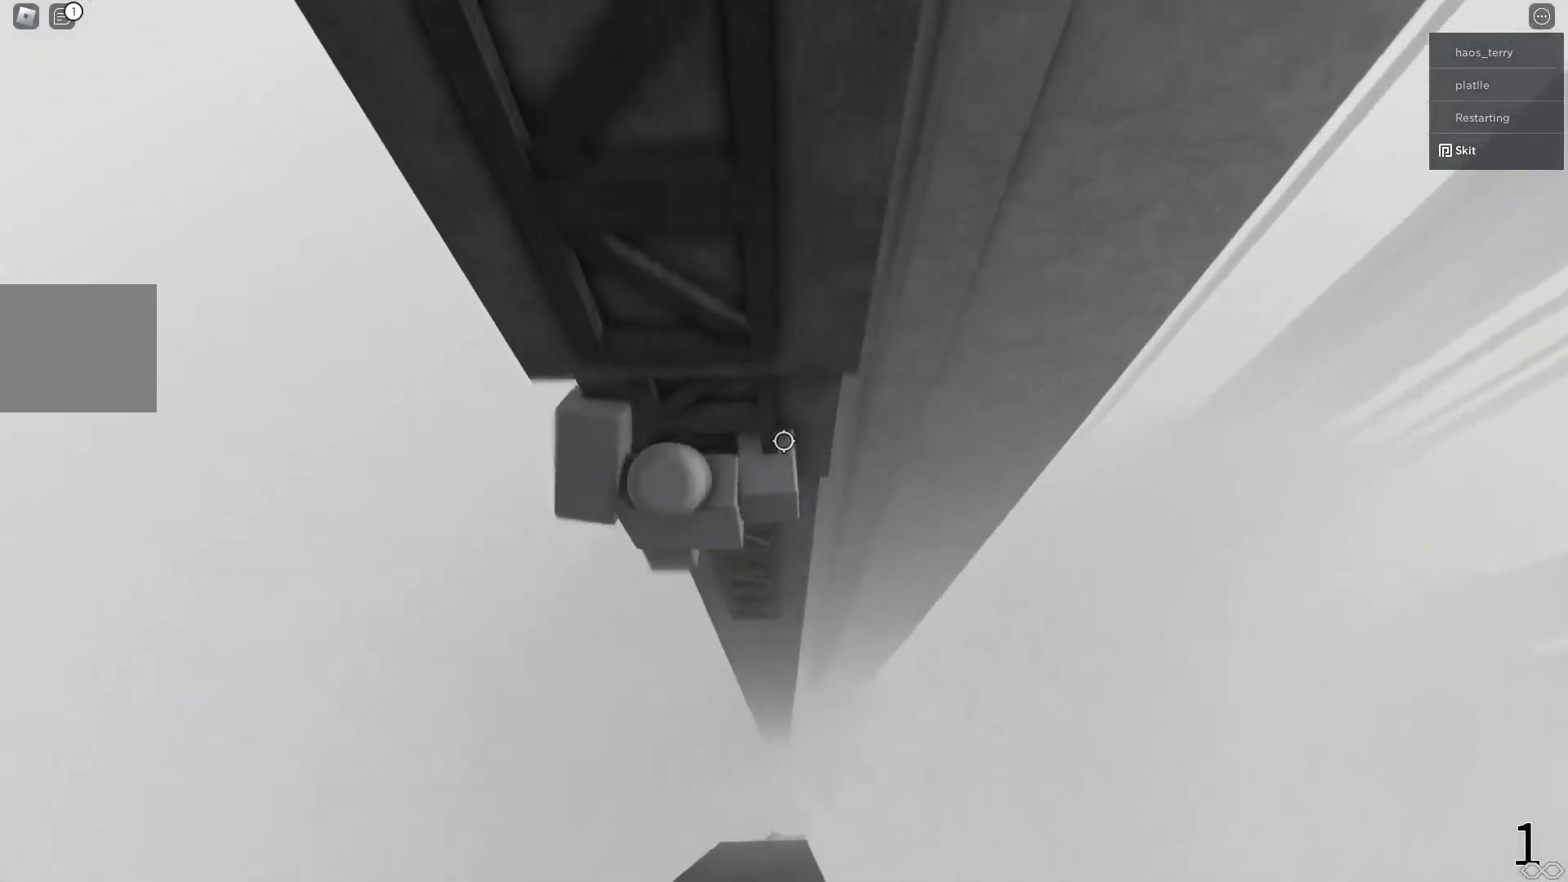
{"keys": ["w"], "events": [[17, "d", "down"], [150, "d", "up"], [317, "d", "down"], [500, "d", "up"]]}
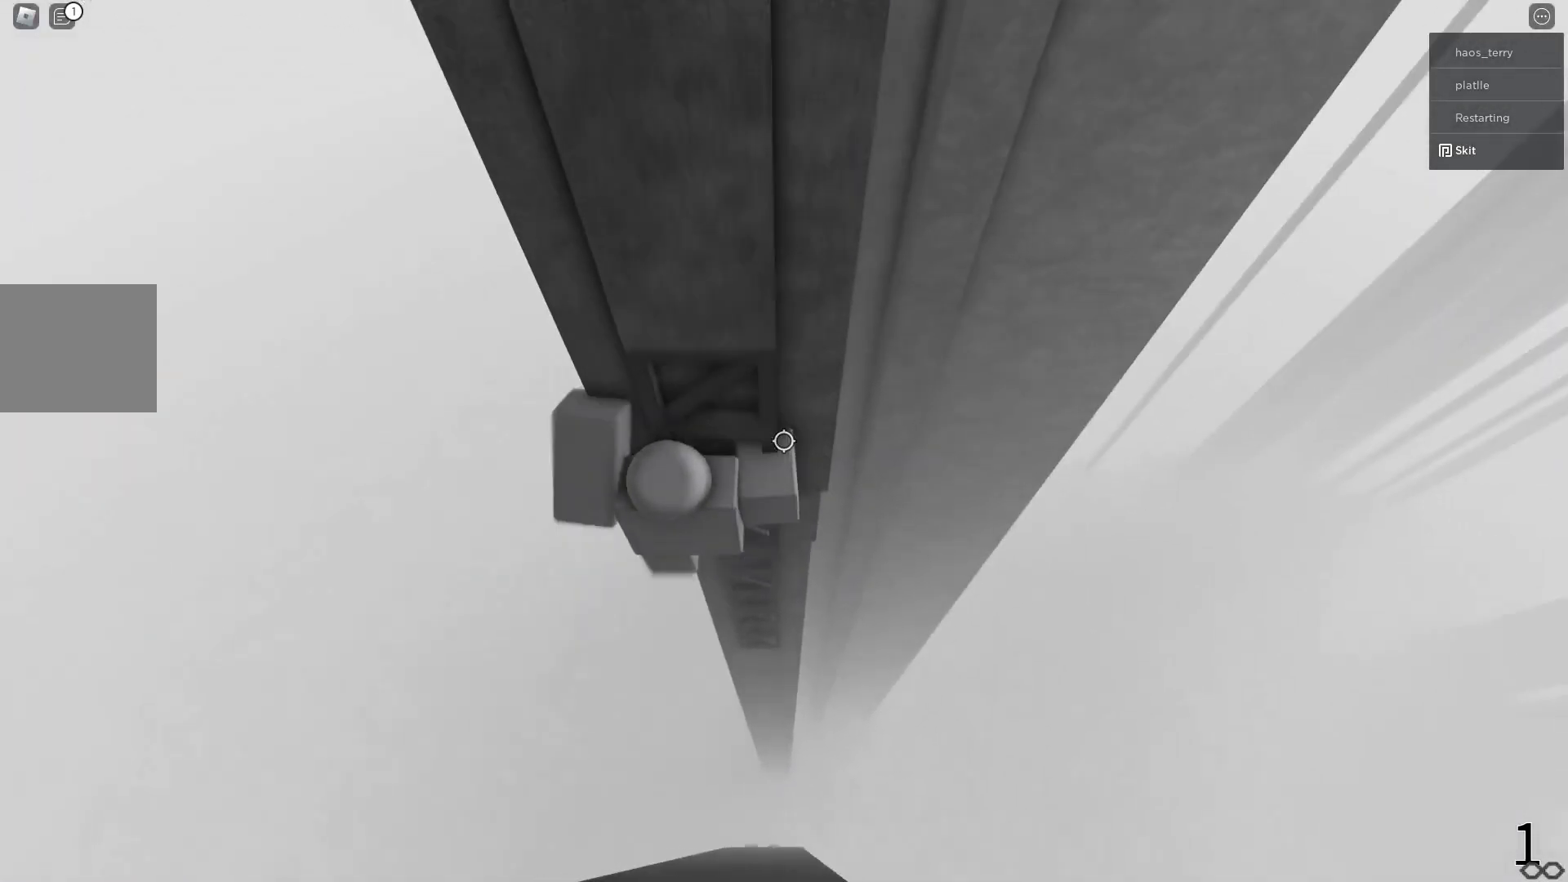
{"keys": [], "events": [[67, "d", "down"], [233, "d", "up"], [333, "shift", "down"], [433, "shift", "up"], [433, "w", "up"]]}
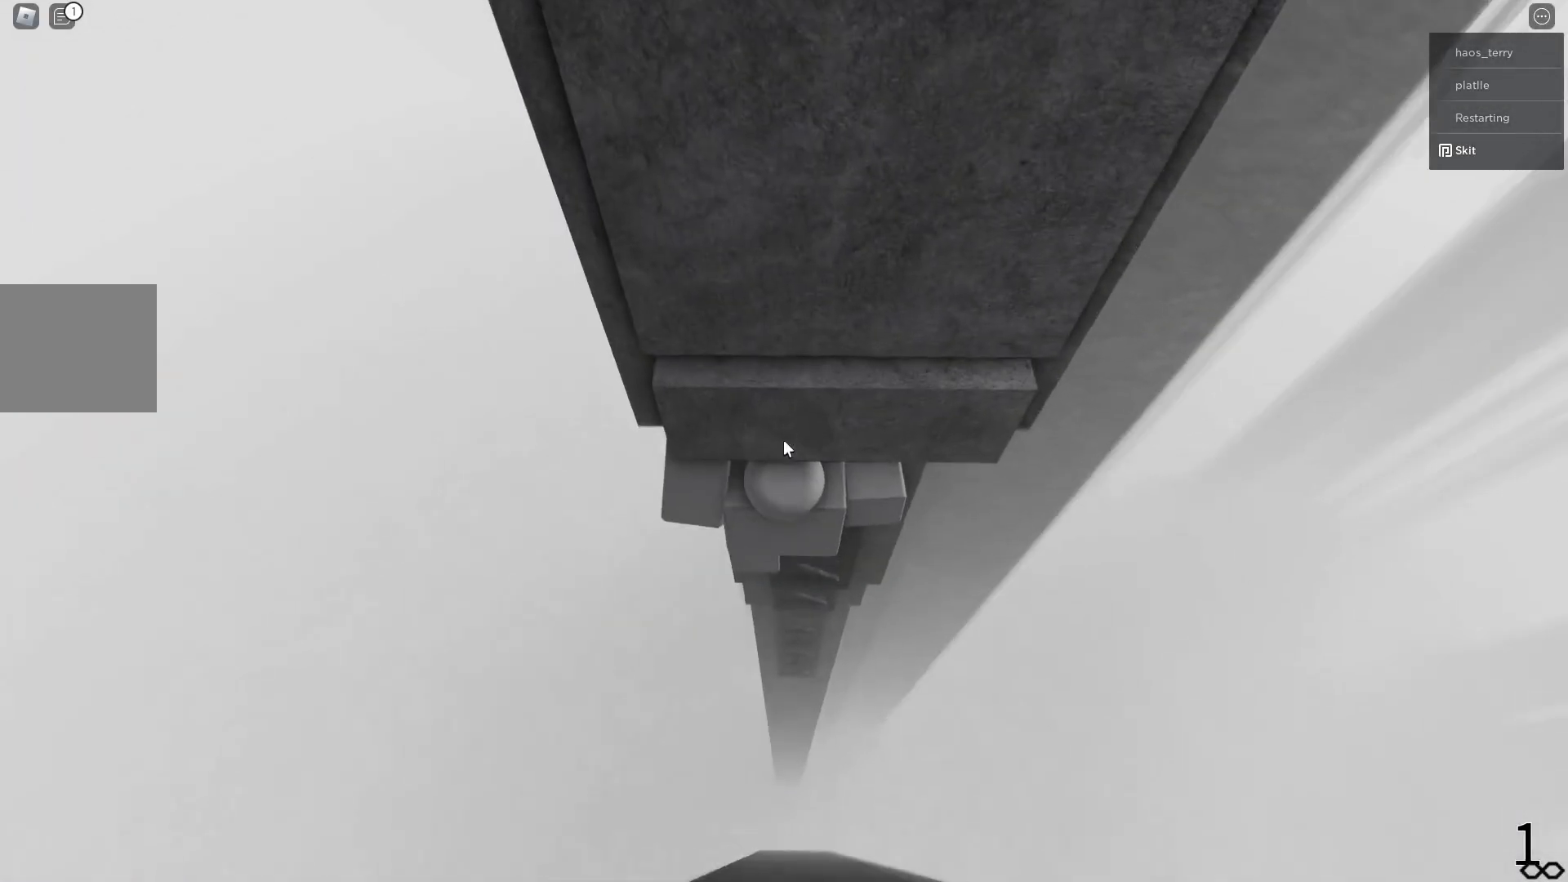
{"keys": ["d", "w"], "events": [[167, "a", "down"], [167, "shift", "down"], [233, "shift", "up"], [283, "space", "down"], [300, "a", "up"], [350, "space", "up"], [417, "w", "down"], [467, "d", "down"]]}
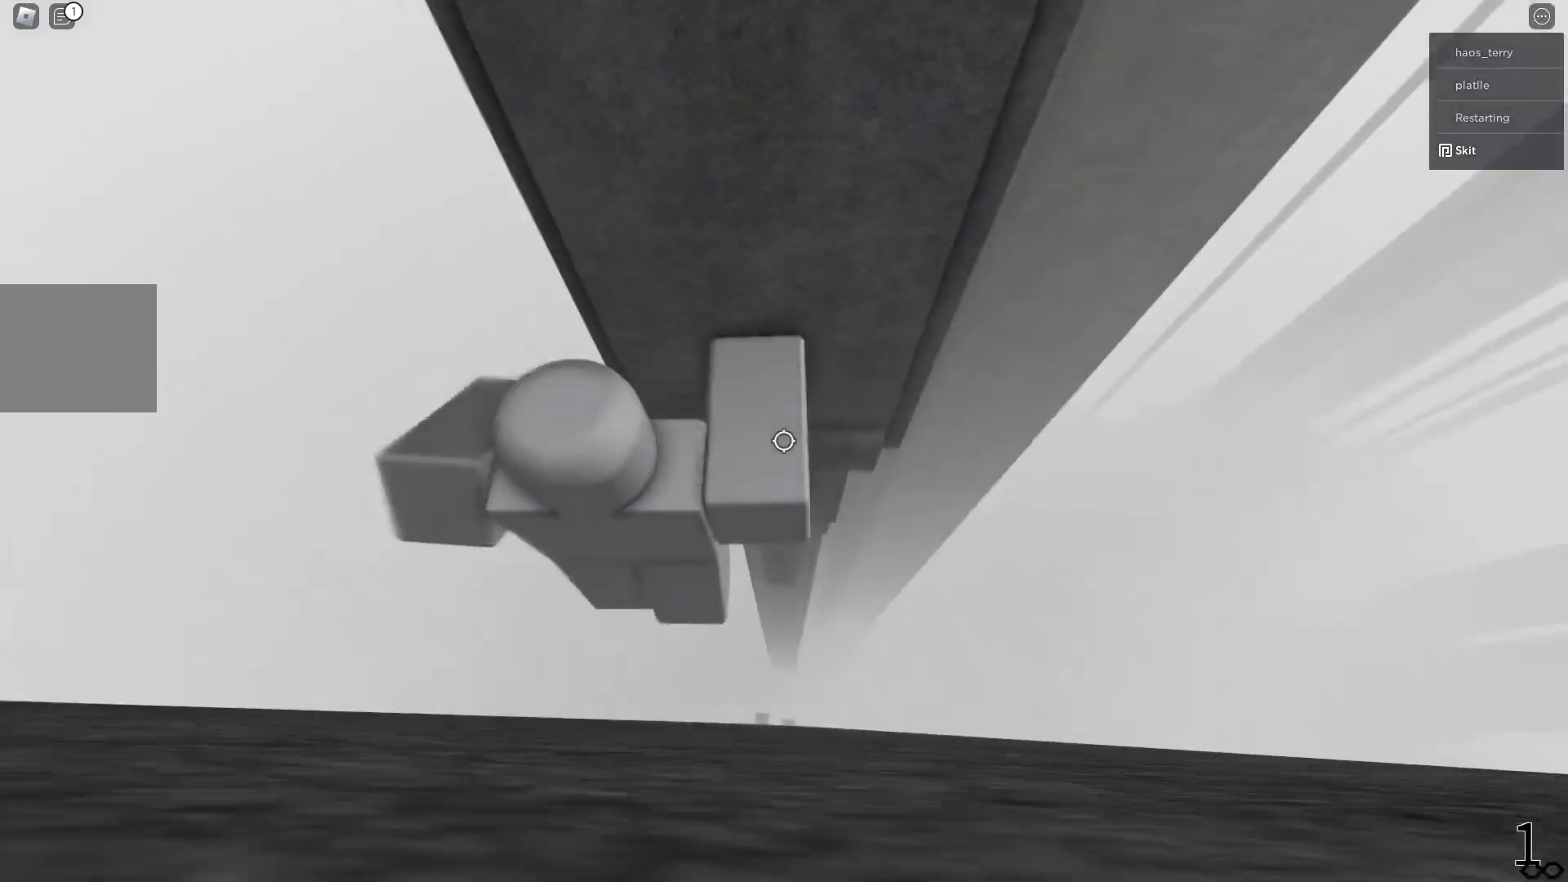
{"keys": []}
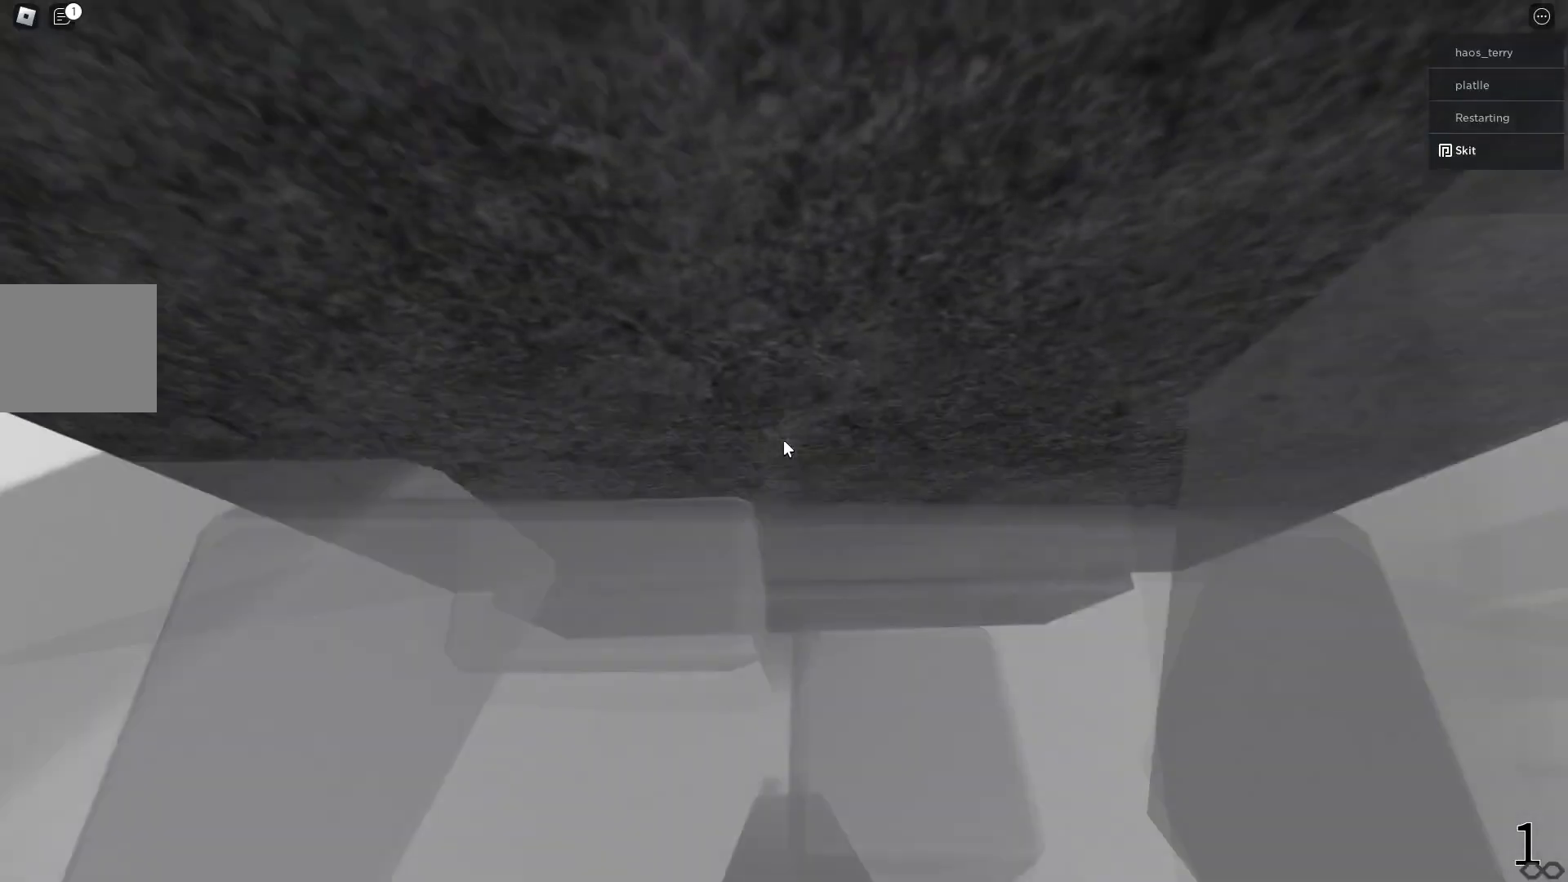
{"keys": [], "events": [[83, "w", "down"], [100, "d", "down"], [183, "space", "down"], [183, "w", "up"], [250, "d", "up"], [267, "space", "up"]]}
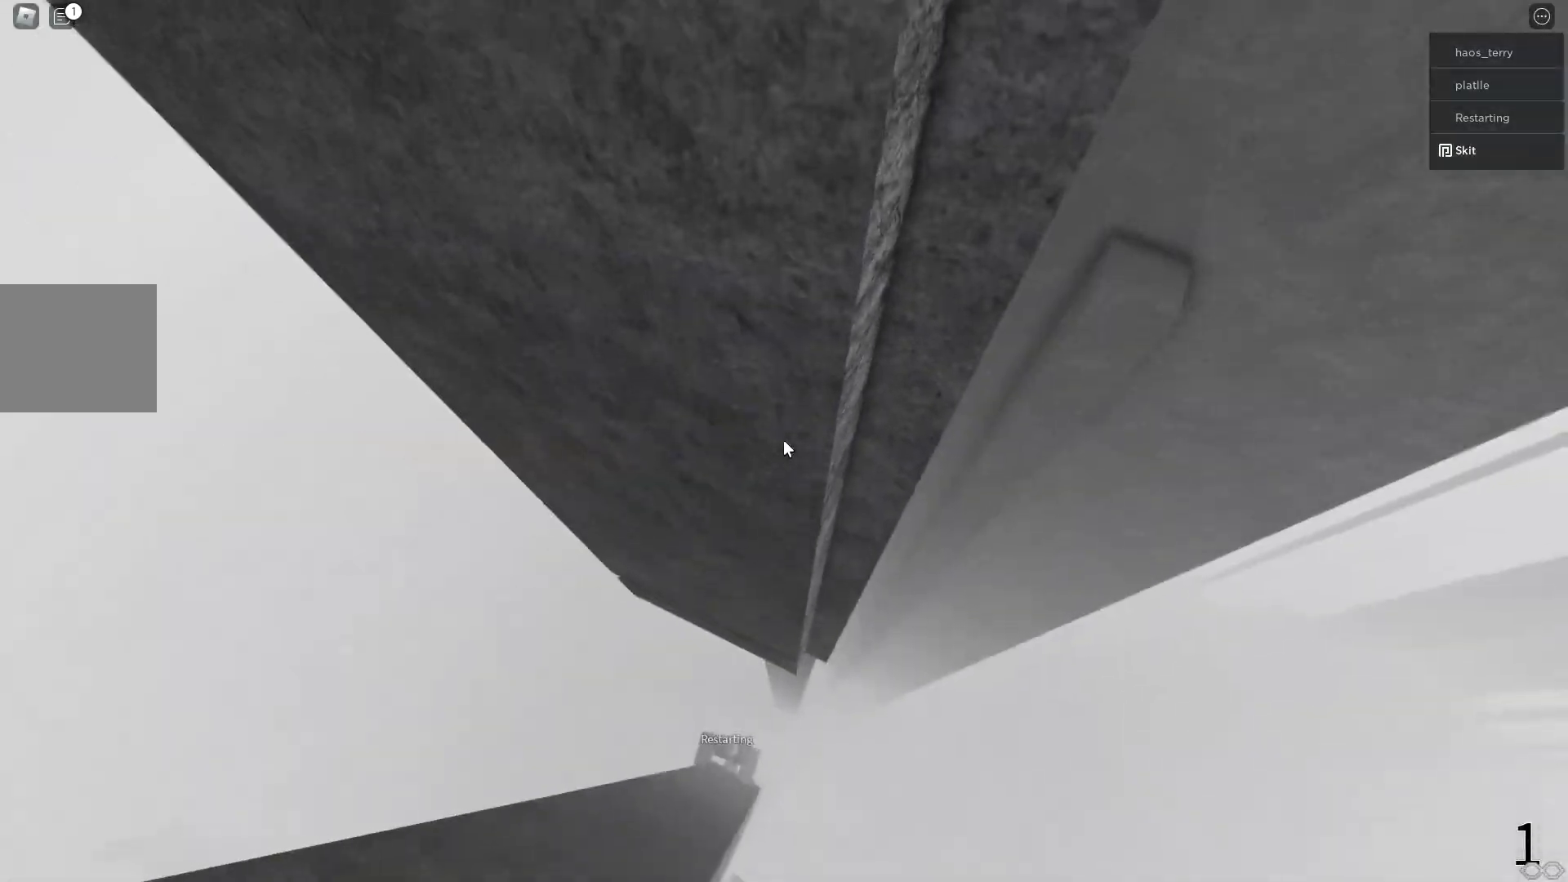
{"keys": ["w"], "events": [[133, "w", "down"], [417, "d", "down"], [467, "d", "up"]]}
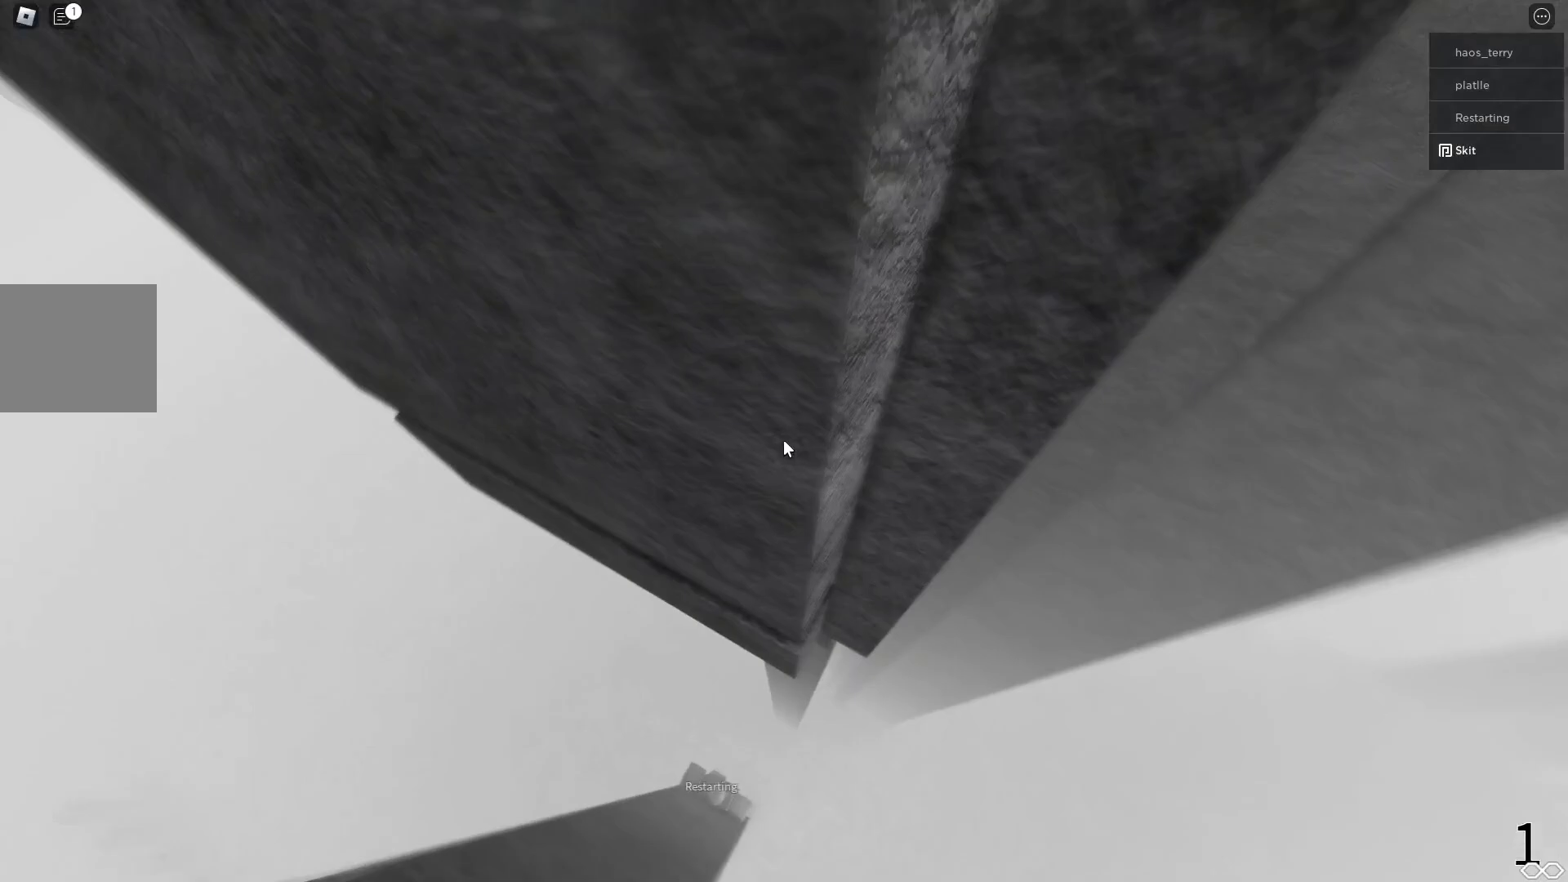
{"keys": ["w"], "events": [[133, "d", "down"], [183, "d", "up"], [467, "d", "down"], [500, "d", "up"]]}
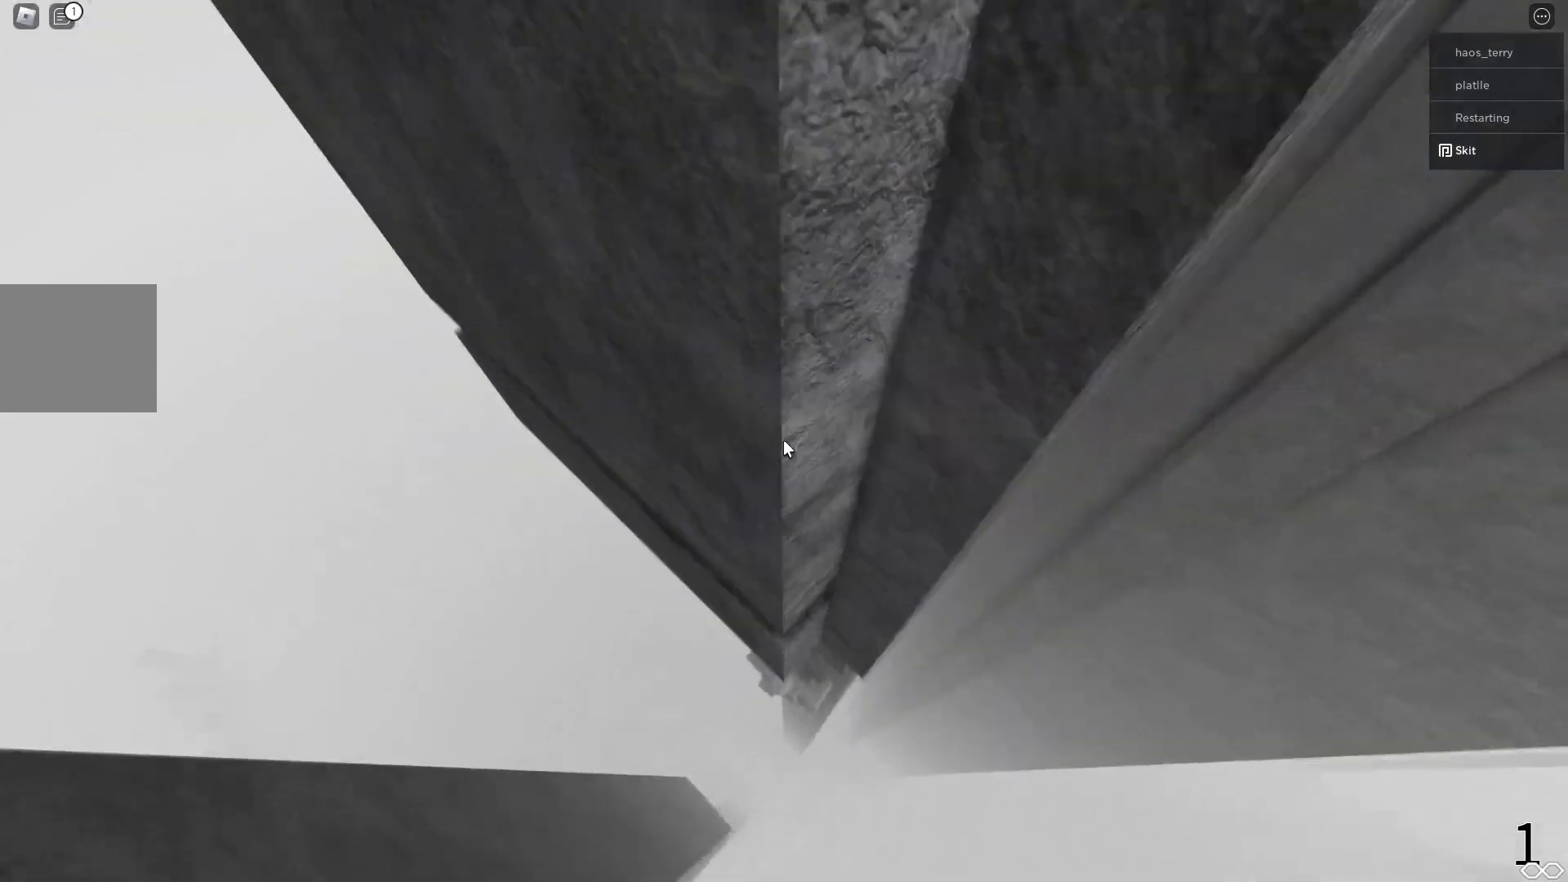
{"keys": ["w"], "events": [[250, "d", "down"], [267, "d", "up"], [450, "d", "down"], [500, "d", "up"]]}
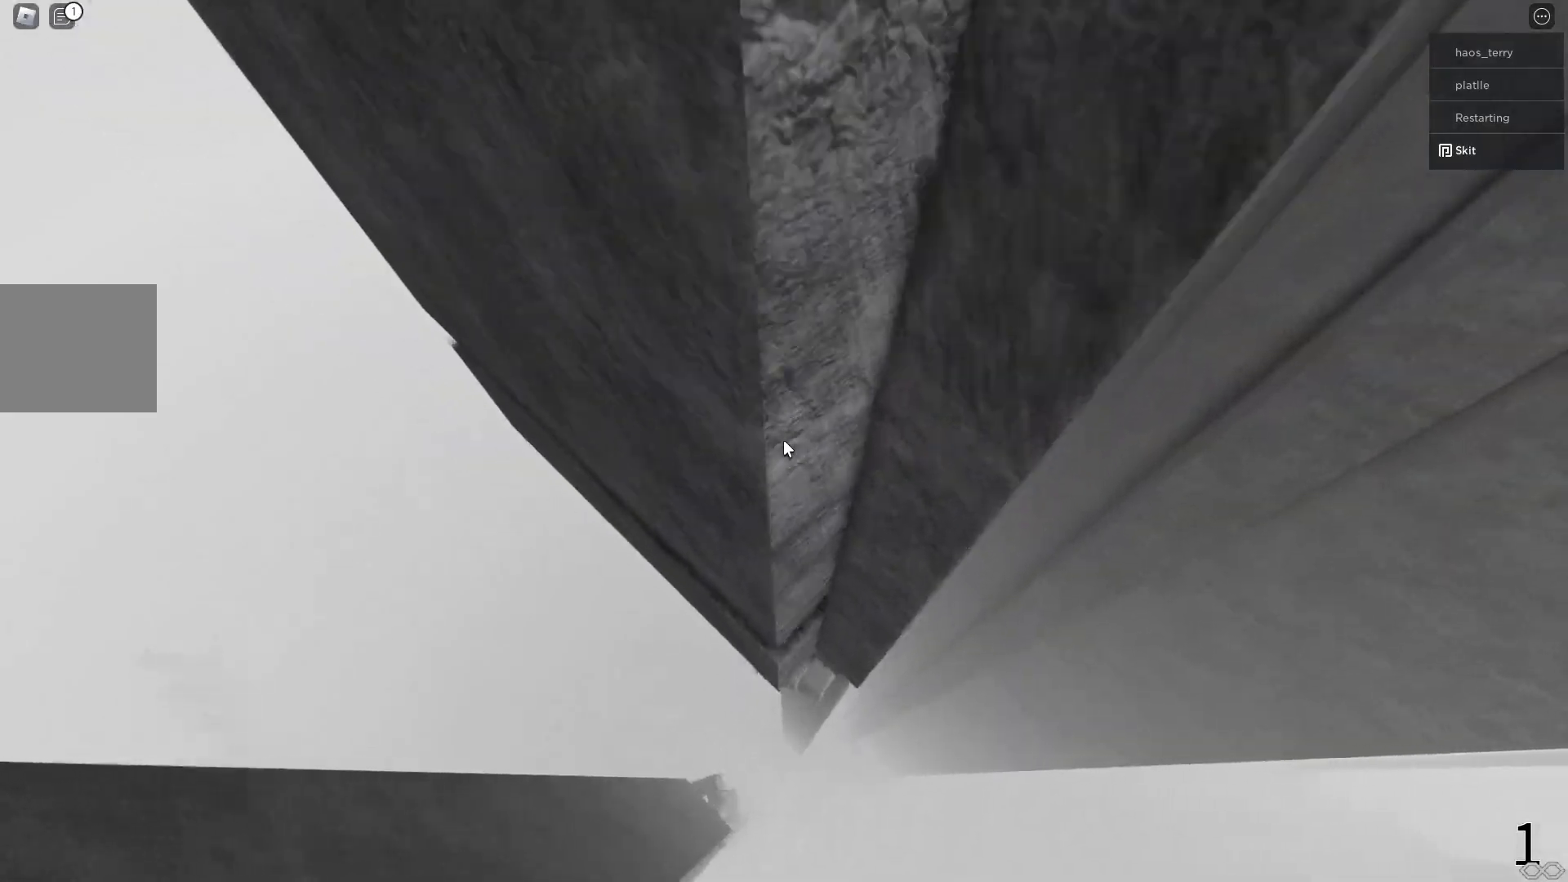
{"keys": ["d", "space"], "events": [[183, "w", "up"], [383, "w", "down"], [400, "d", "down"], [400, "shift", "down"], [467, "w", "up"], [500, "shift", "up"], [500, "space", "down"]]}
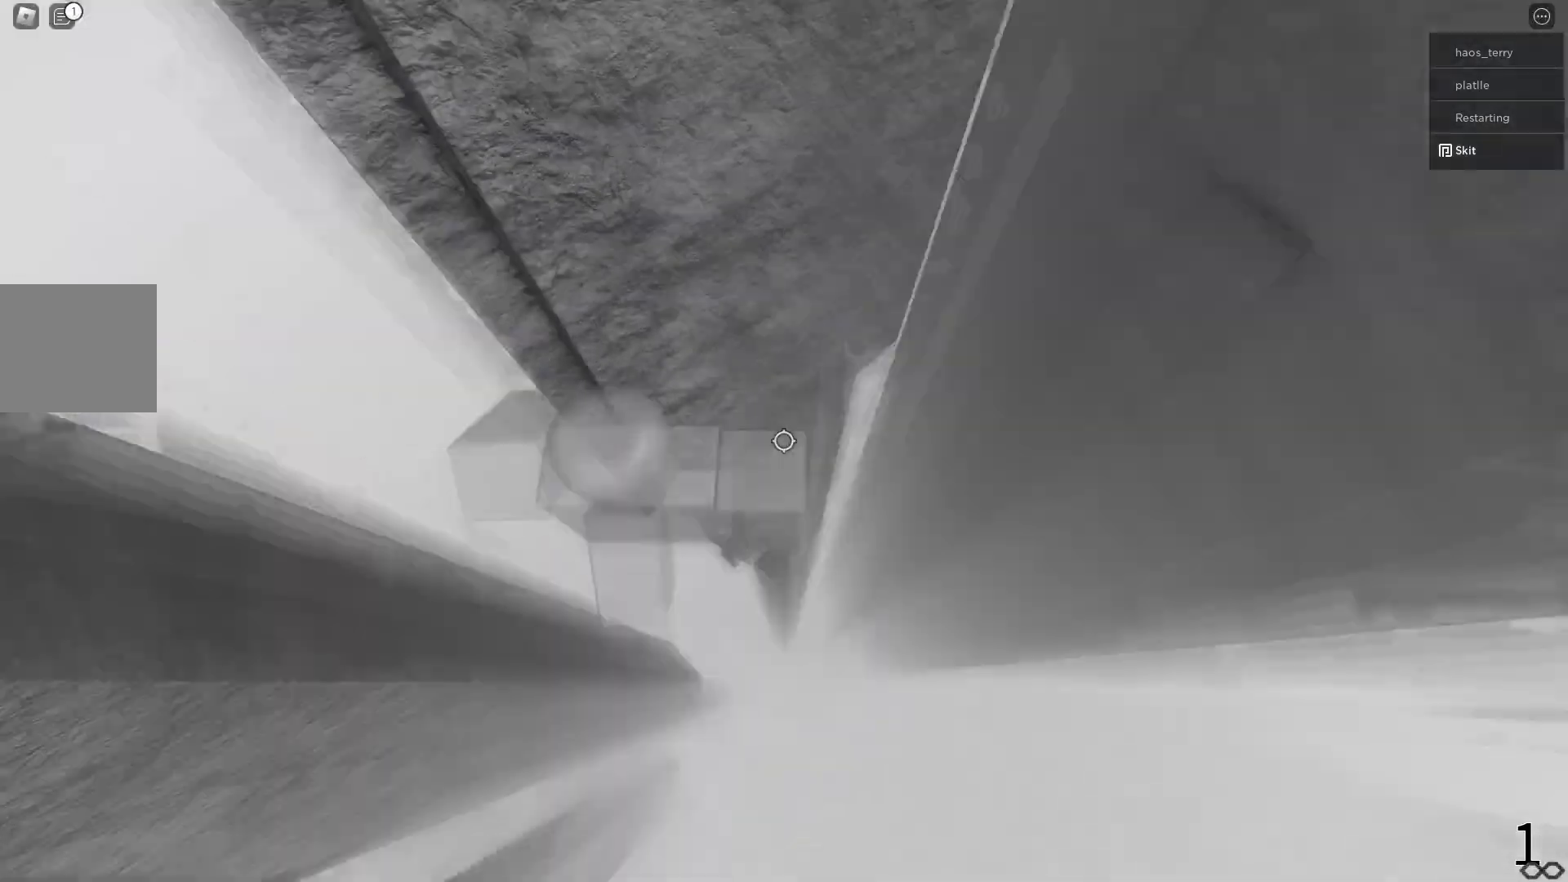
{"keys": ["d", "w"], "events": [[67, "space", "up"], [417, "w", "down"]]}
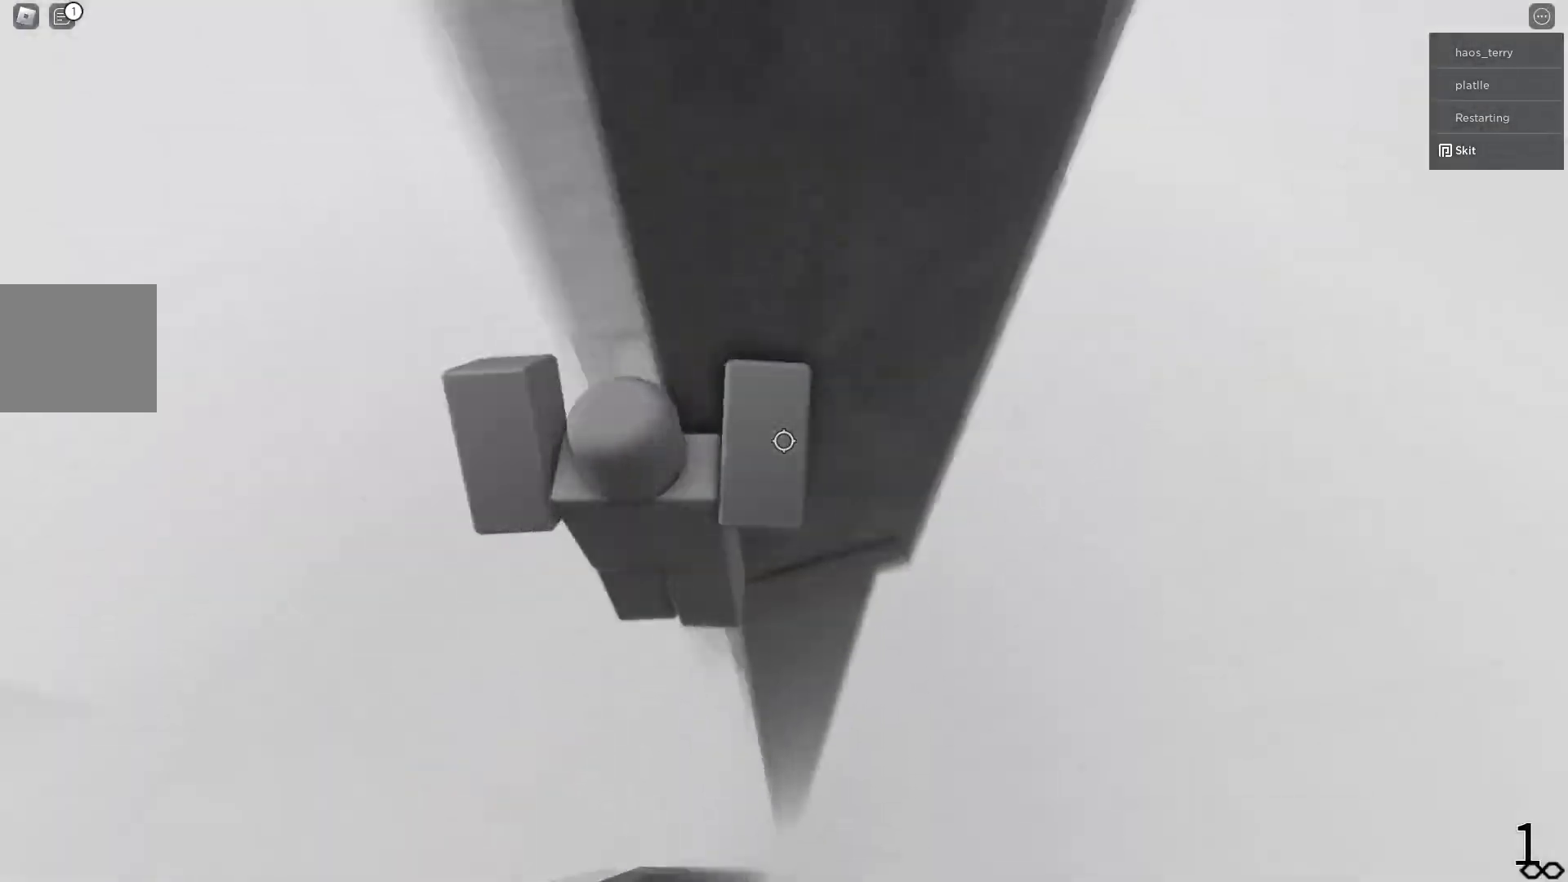
{"keys": [], "events": [[133, "d", "up"], [183, "shift", "down"], [283, "shift", "up"], [417, "w", "up"]]}
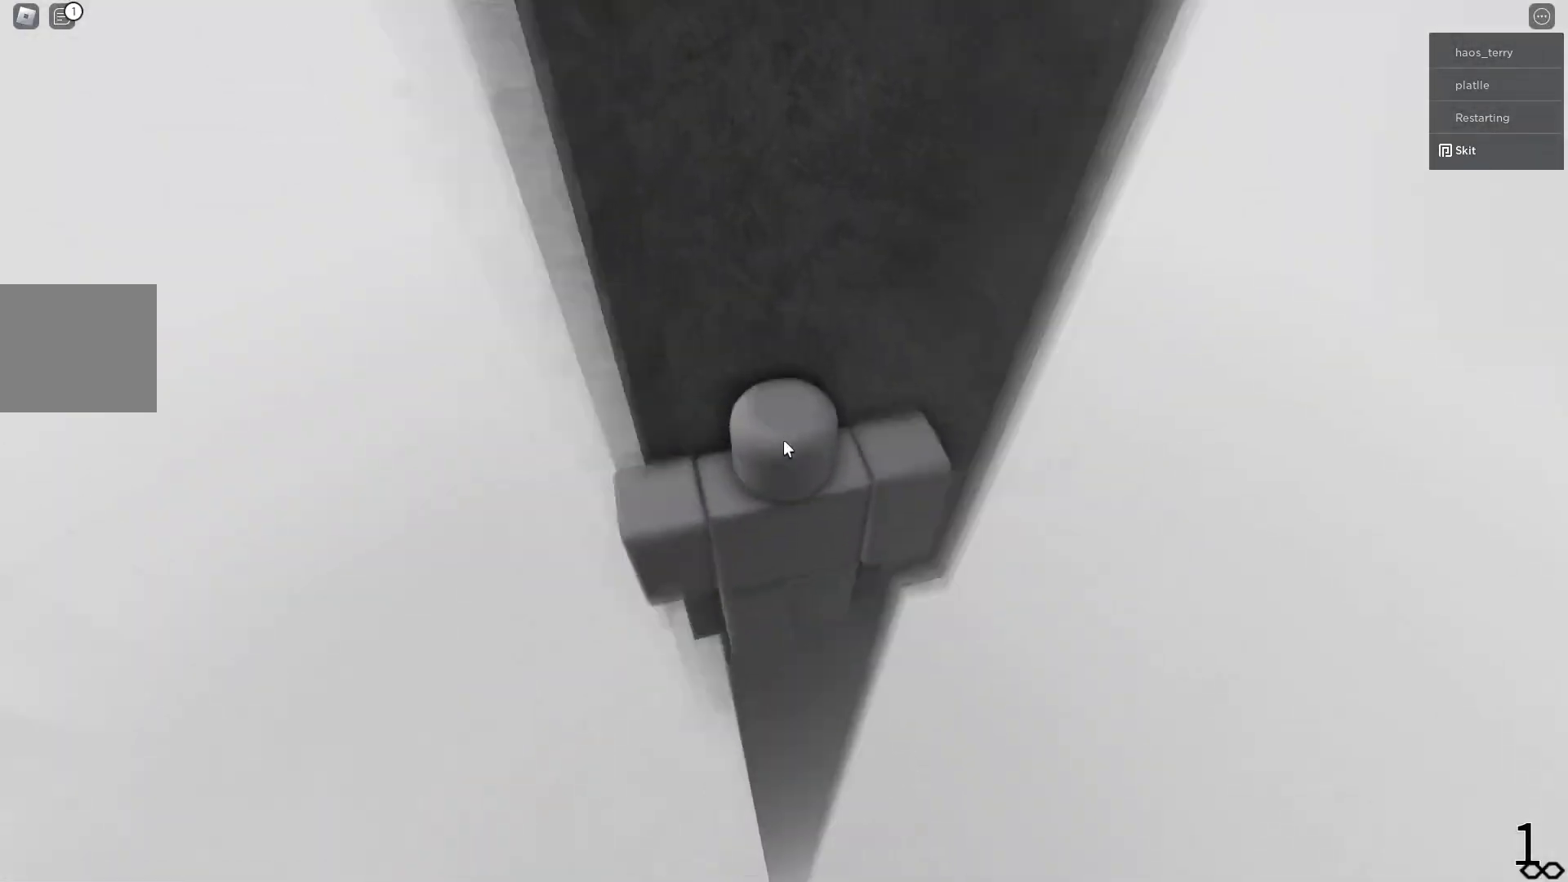
{"keys": [], "events": [[167, "d", "down"], [167, "shift", "down"], [233, "shift", "up"], [233, "space", "down"], [367, "space", "up"], [450, "d", "up"]]}
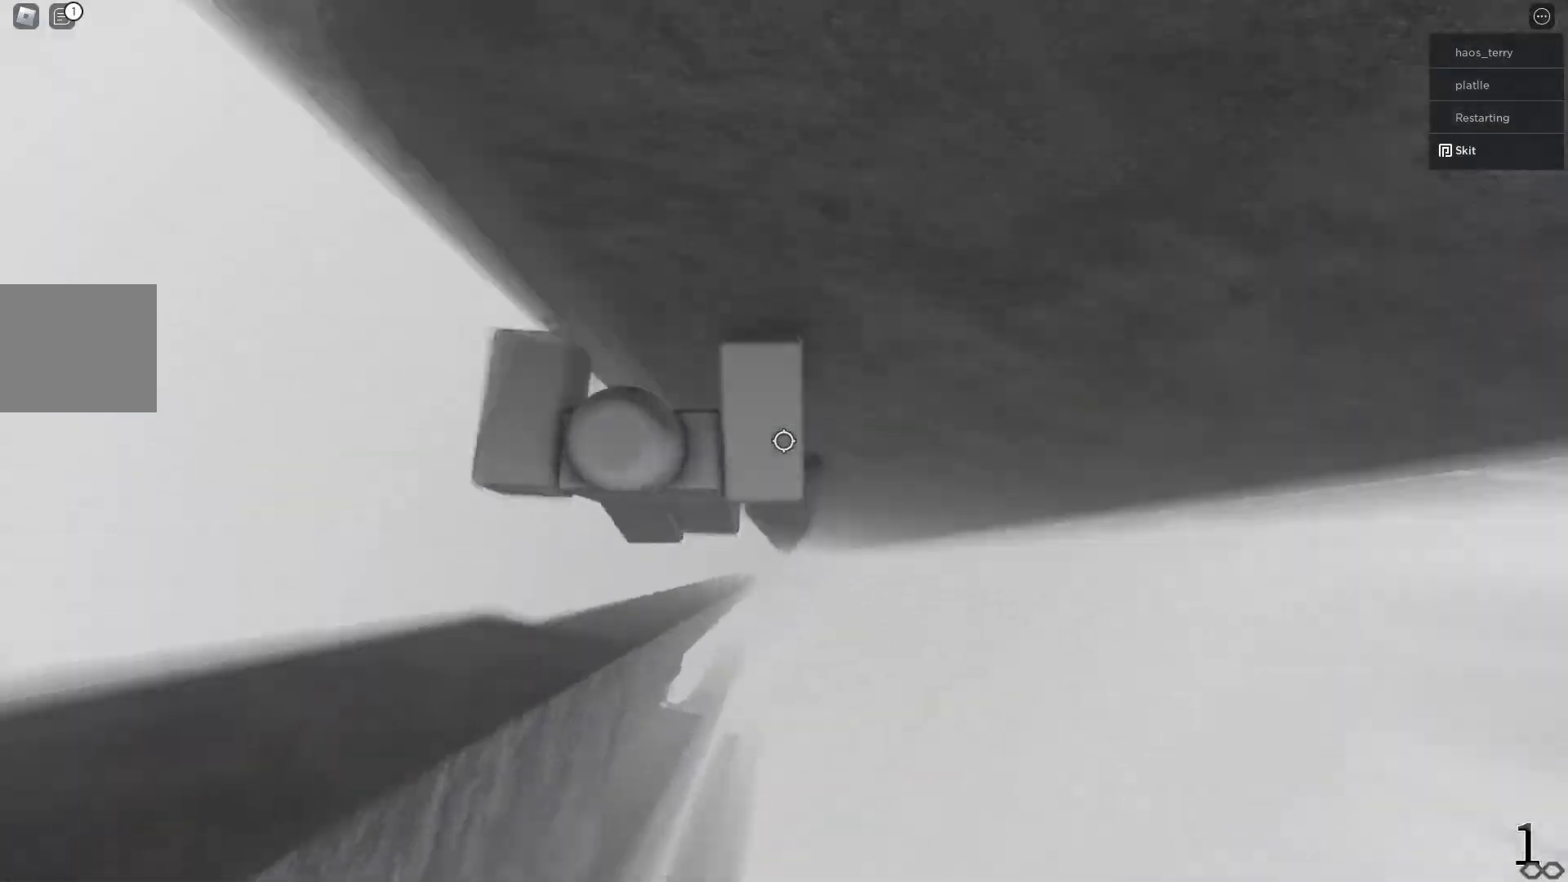
{"keys": [], "events": [[117, "w", "down"], [217, "w", "up"], [250, "w", "down"], [300, "w", "up"]]}
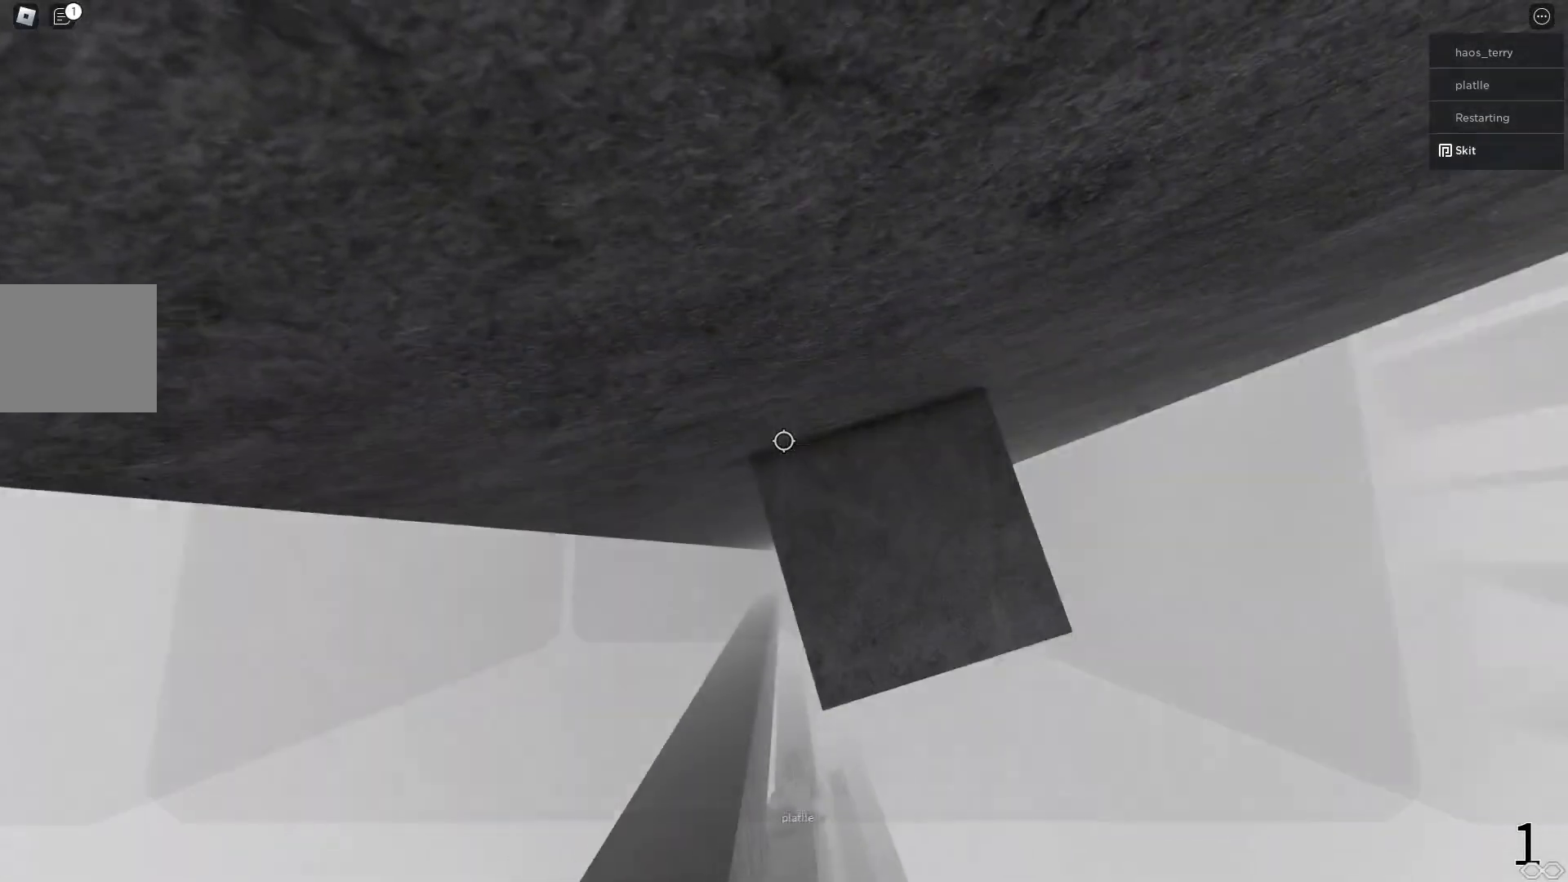
{"keys": ["a"], "events": [[100, "a", "down"], [250, "space", "down"], [383, "space", "up"]]}
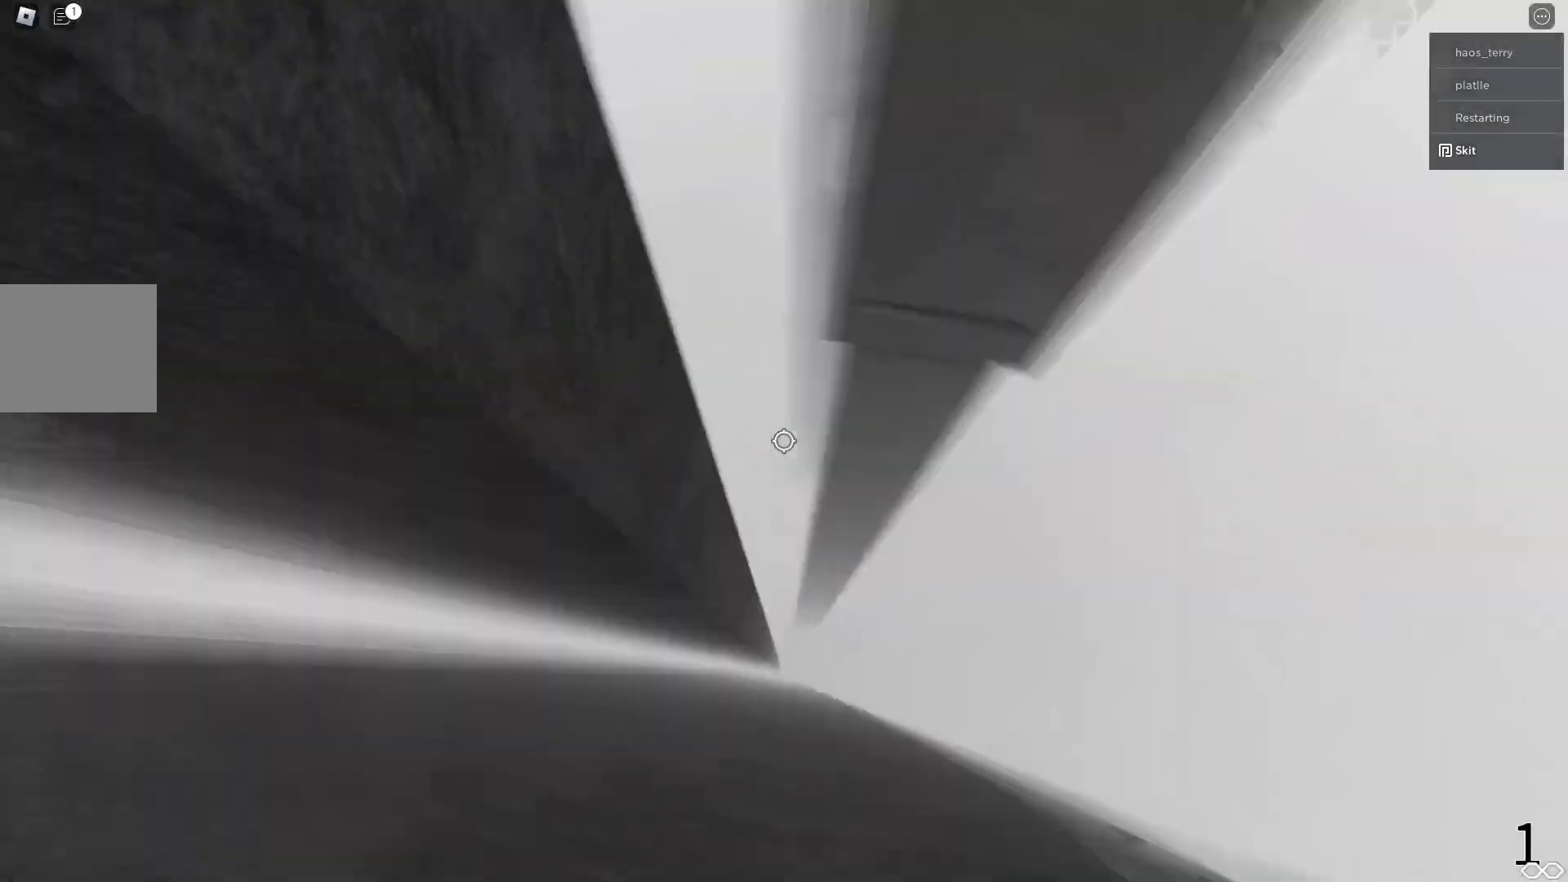
{"keys": ["a", "w"], "events": [[117, "w", "down"]]}